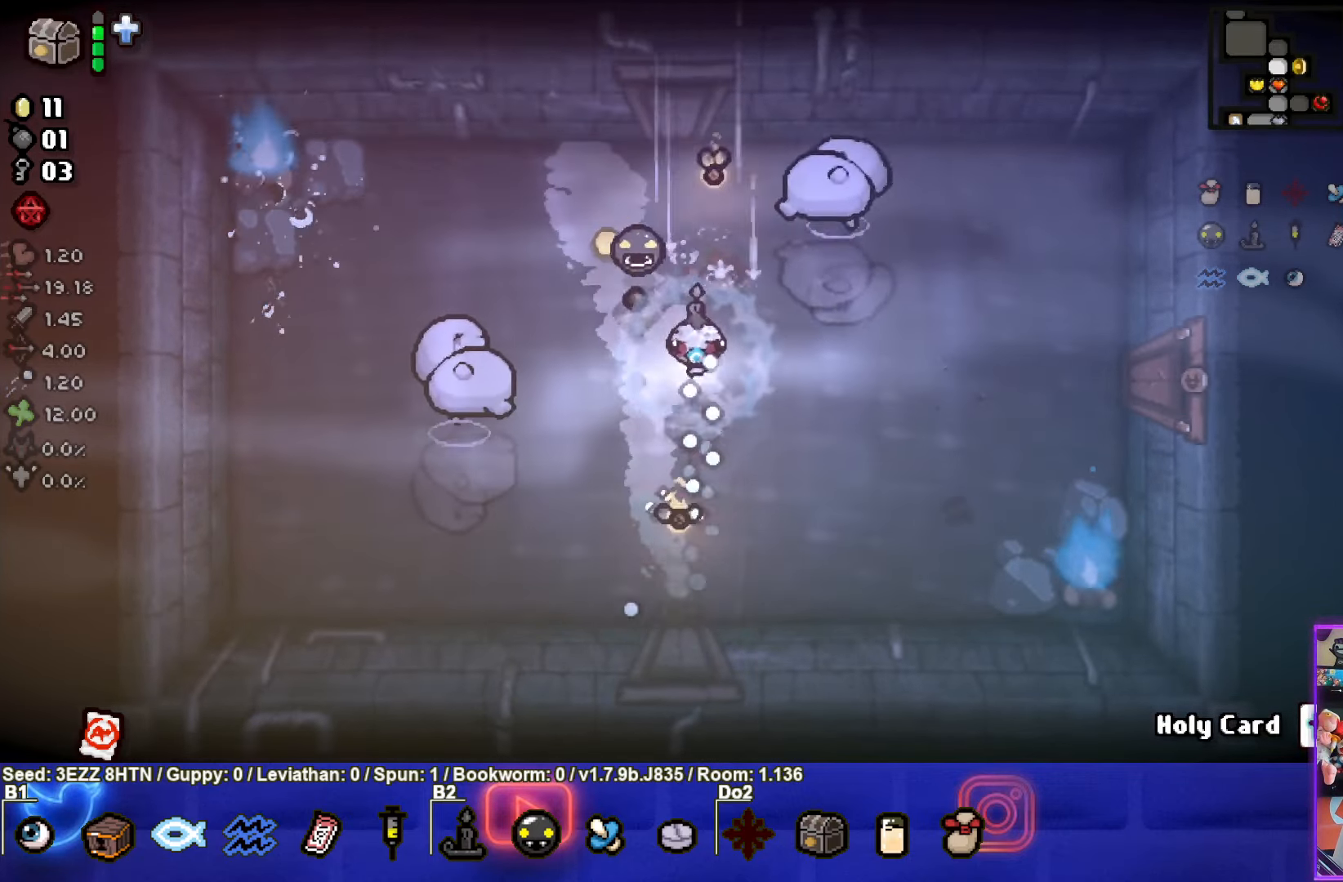
Gameplay with a controller (PlayStation layout); each line is a JSON object with the inputs held at the frame after it. "events" lists button and stick changes between this image and that frame as [ms after this image, input, new state], when the widget could be followed in between.
{"buttons": ["CIRCLE"], "left_stick": "center", "right_stick": "center", "events": [[234, "CROSS", "up"], [367, "CIRCLE", "down"], [400, "left_stick", "center"]]}
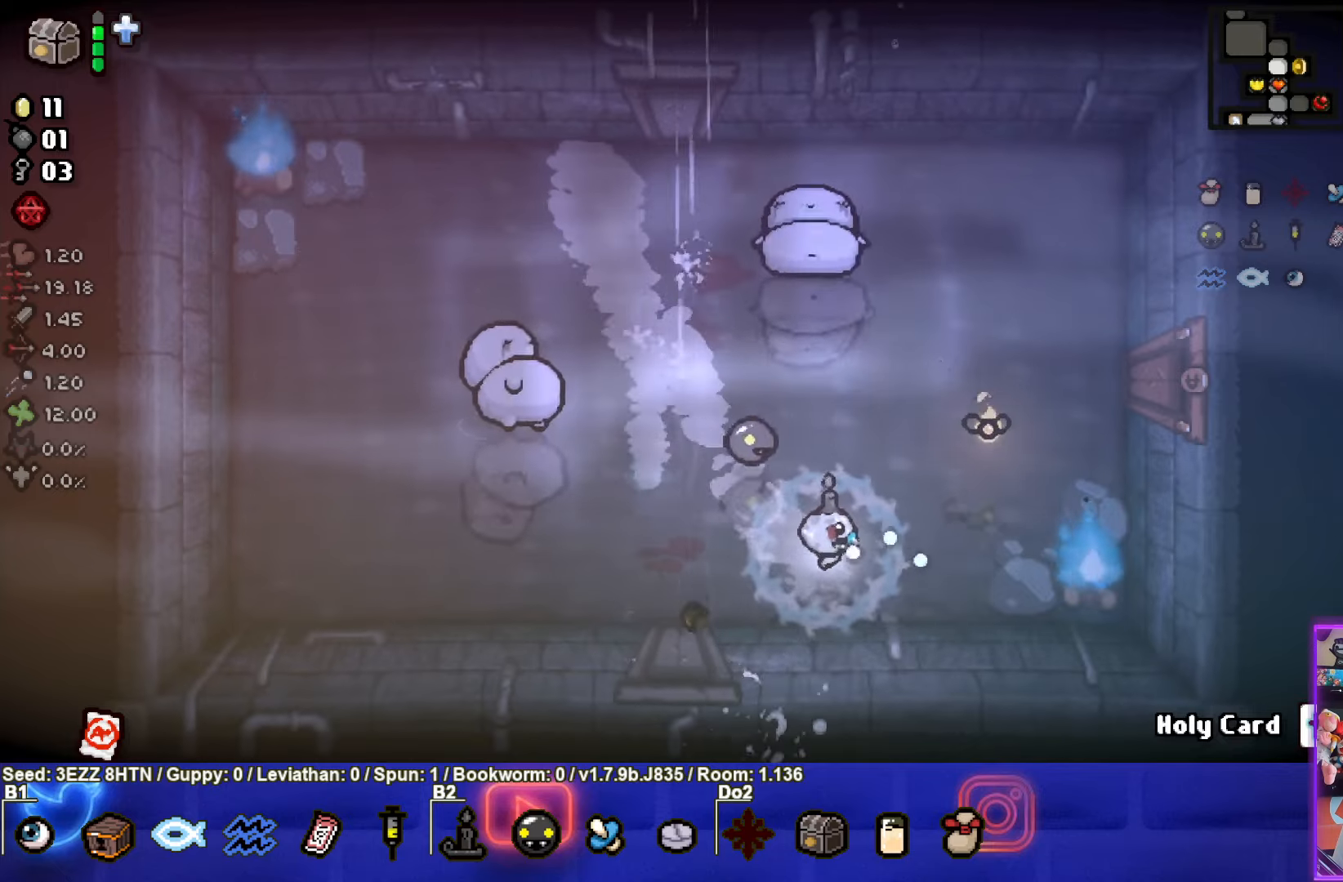
{"buttons": ["CIRCLE"], "left_stick": "left", "right_stick": "center", "events": [[167, "left_stick", "left"]]}
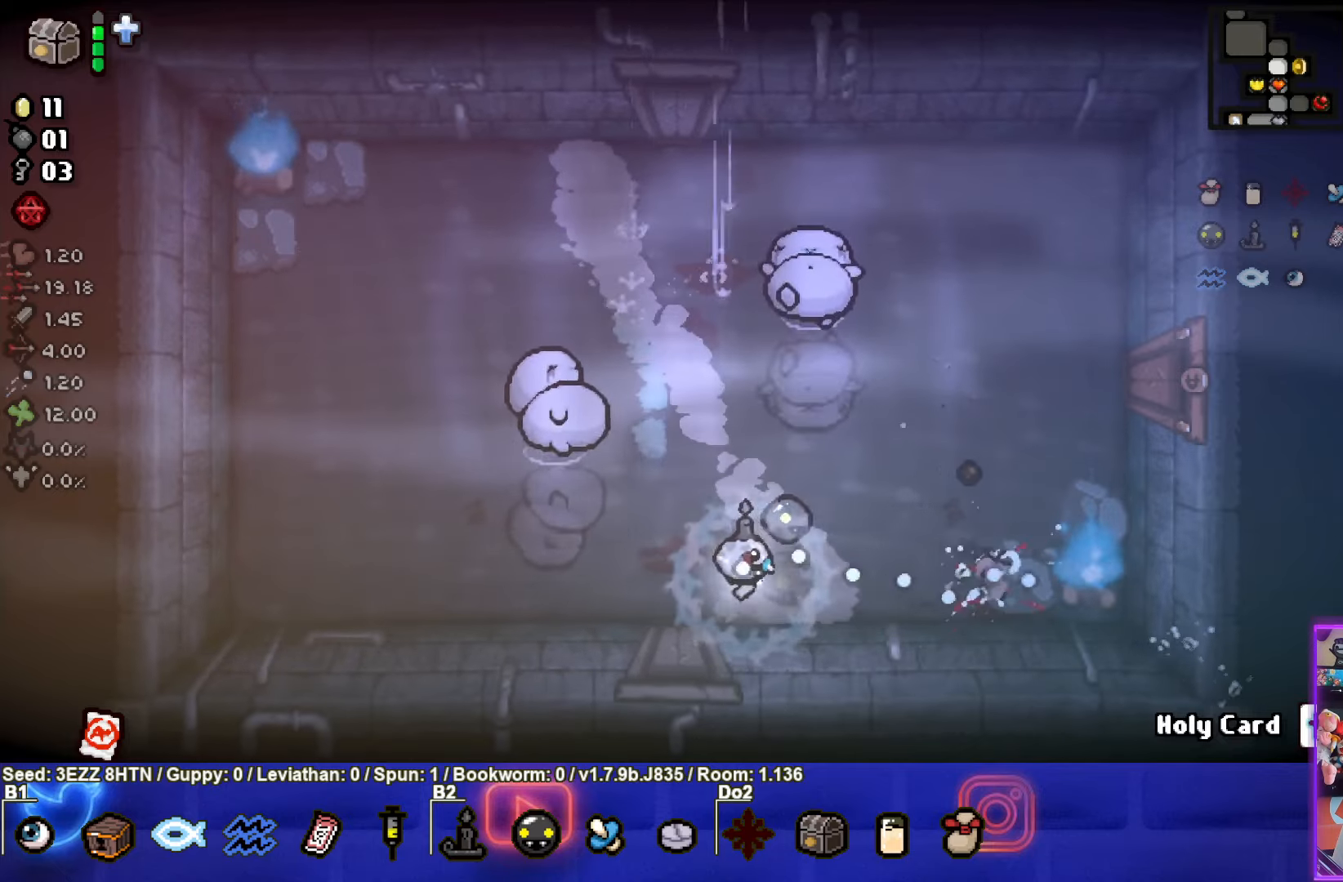
{"buttons": [], "left_stick": "up-left", "right_stick": "center", "events": [[317, "CIRCLE", "up"], [450, "left_stick", "up-left"]]}
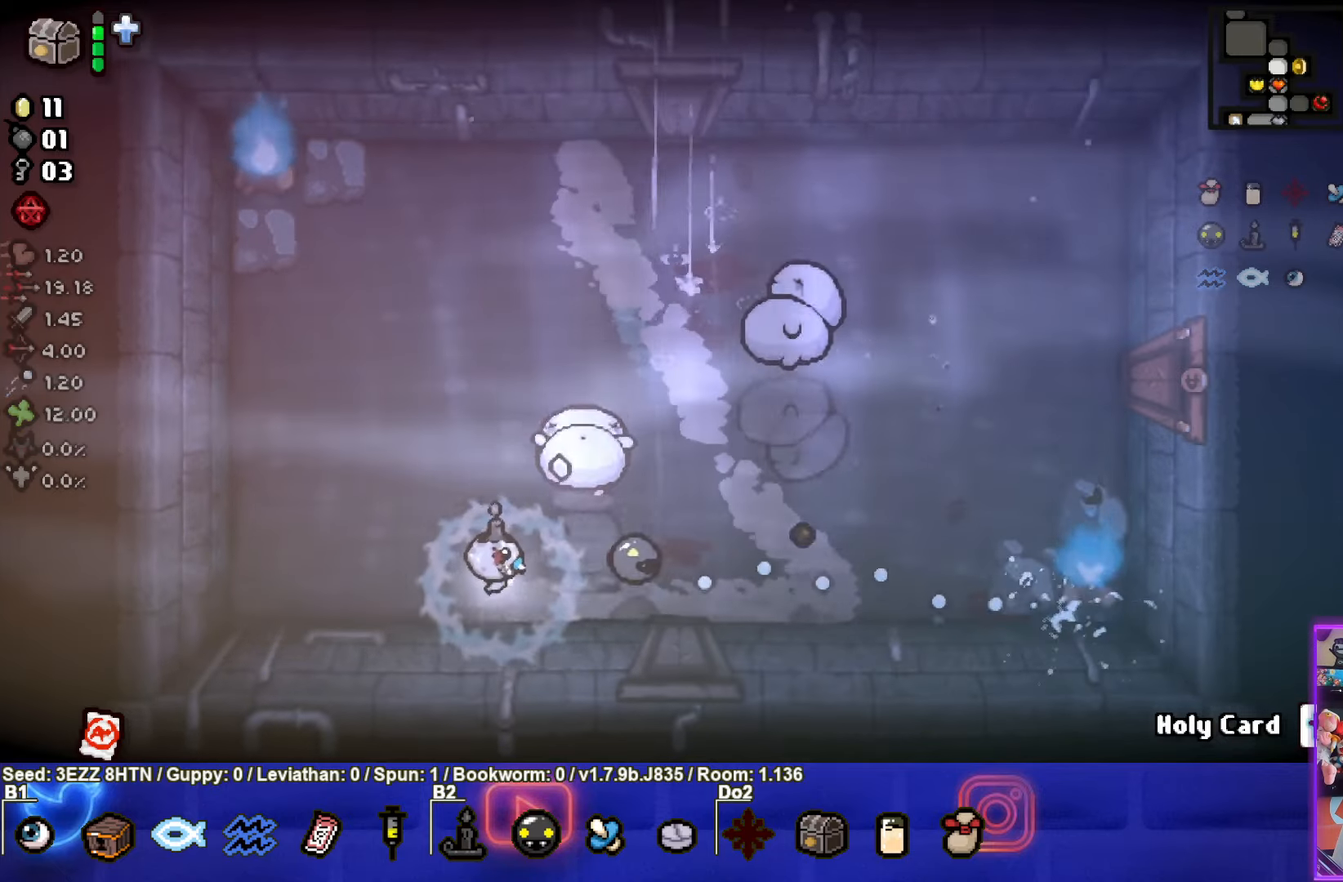
{"buttons": ["CIRCLE"], "left_stick": "up-left", "right_stick": "center", "events": [[34, "CIRCLE", "down"], [234, "left_stick", "left"], [350, "left_stick", "up-left"]]}
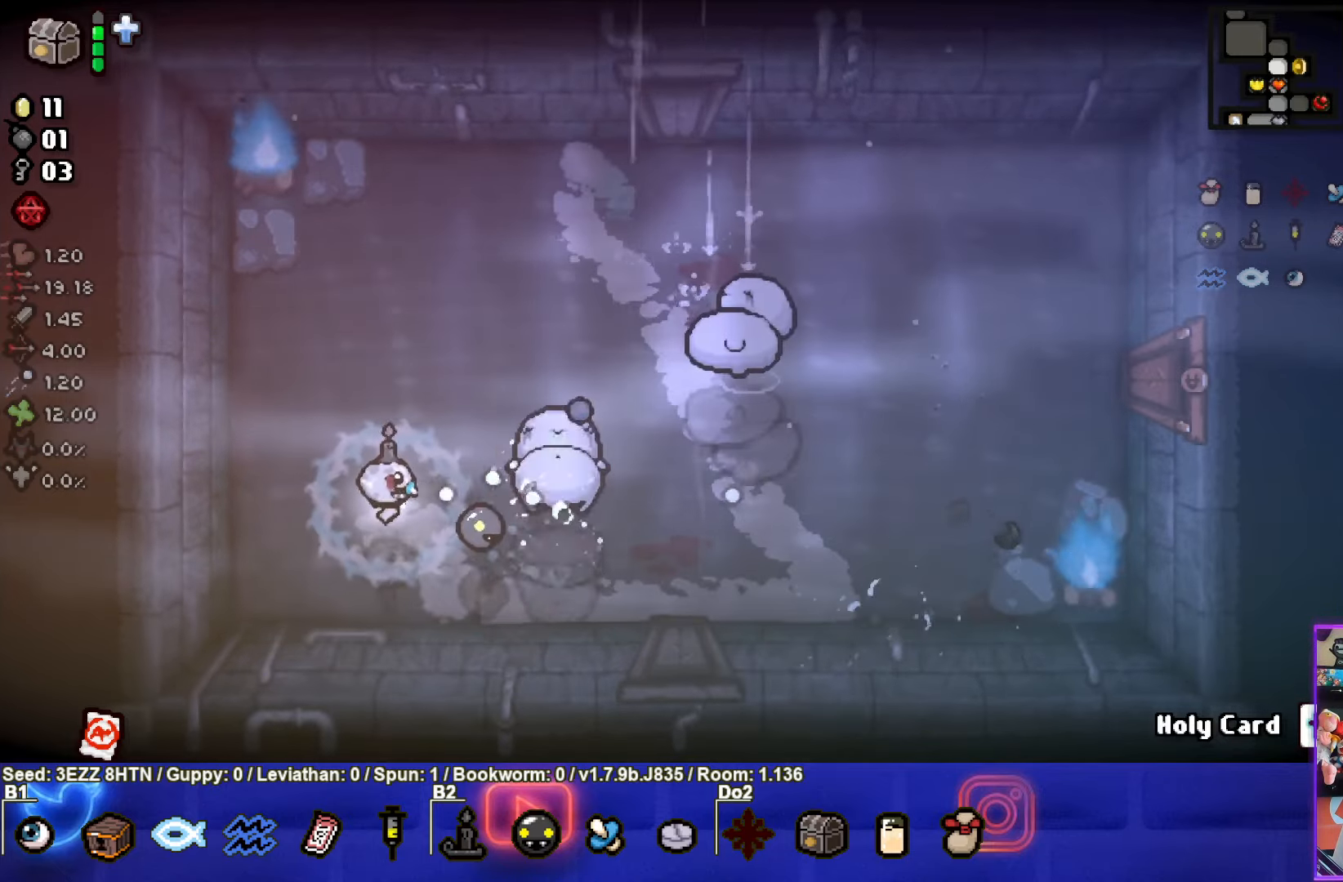
{"buttons": ["CIRCLE"], "left_stick": "up-left", "right_stick": "center", "events": []}
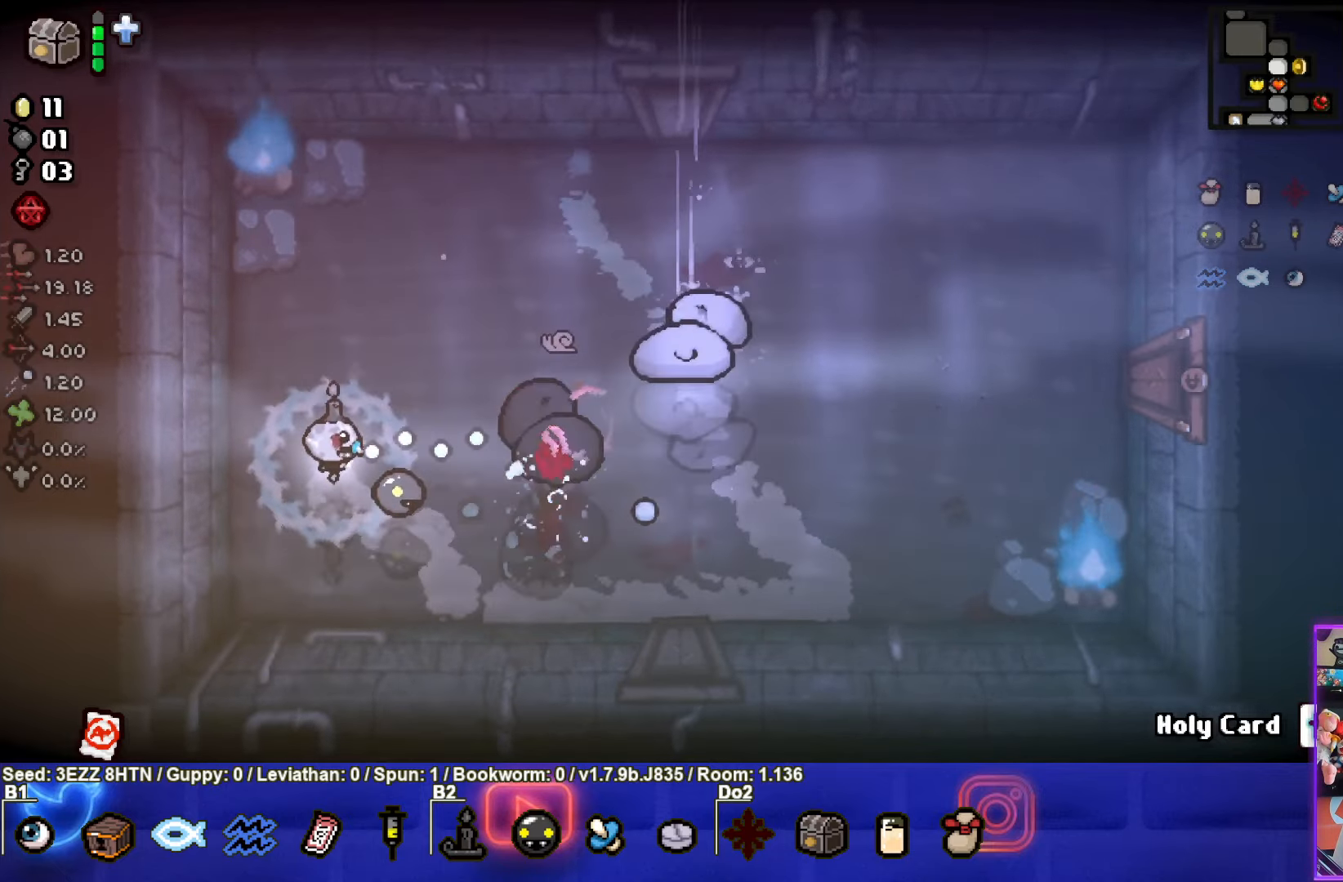
{"buttons": [], "left_stick": "up-right", "right_stick": "center", "events": [[67, "left_stick", "up"], [184, "left_stick", "up-right"], [367, "CIRCLE", "up"]]}
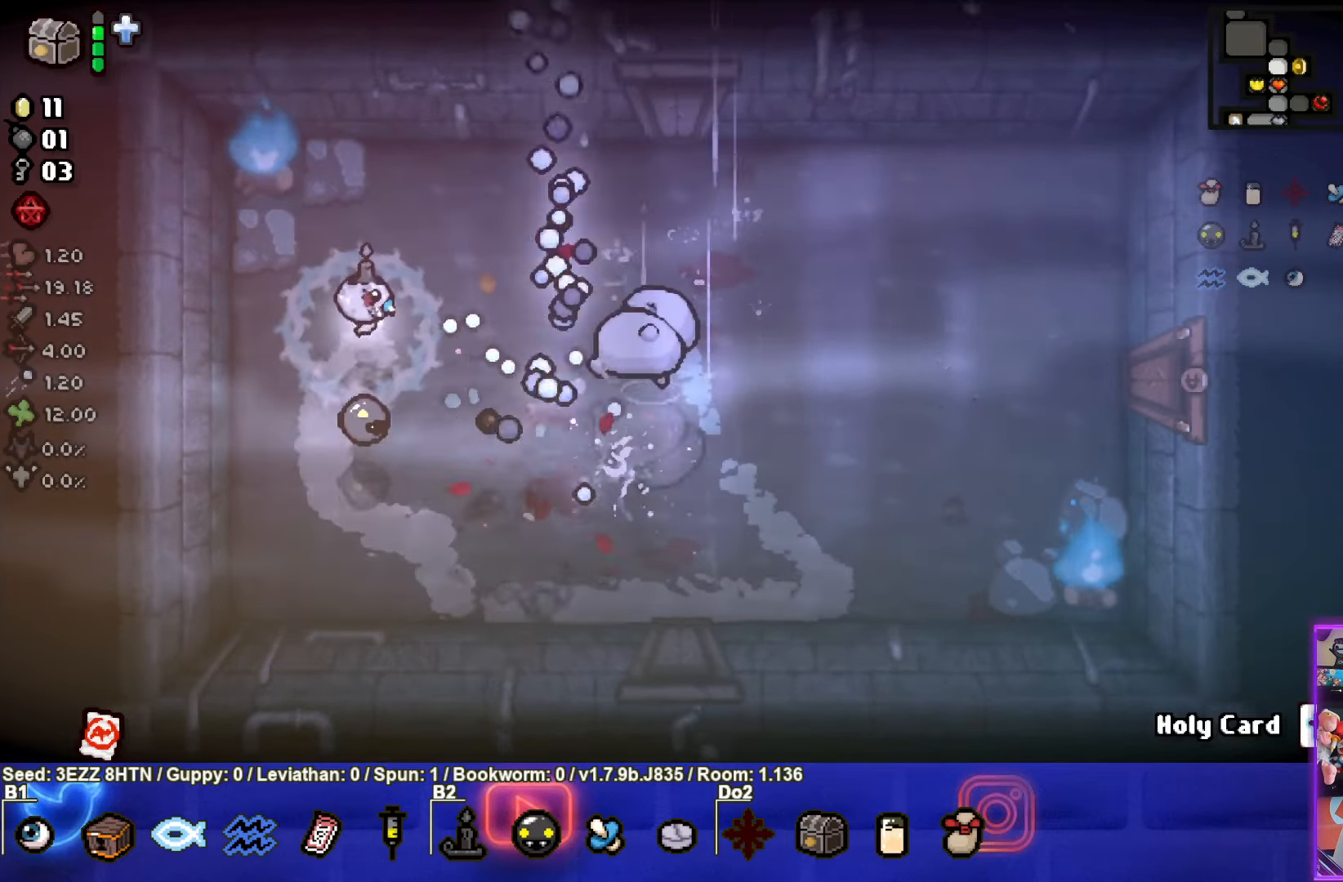
{"buttons": ["CROSS"], "left_stick": "up-right", "right_stick": "center", "events": [[334, "CROSS", "down"]]}
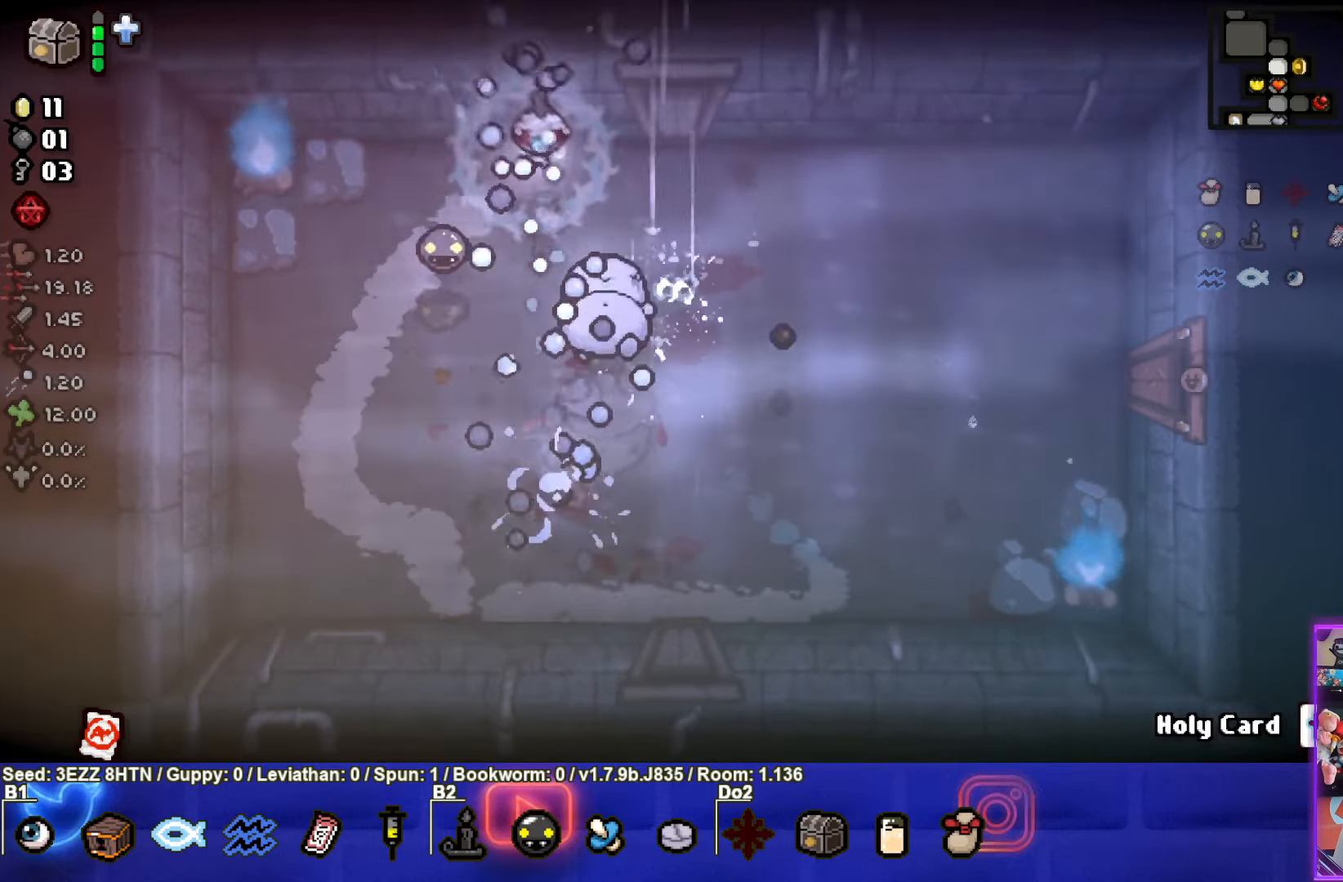
{"buttons": ["CROSS"], "left_stick": "right", "right_stick": "center", "events": [[17, "left_stick", "center"], [284, "left_stick", "right"]]}
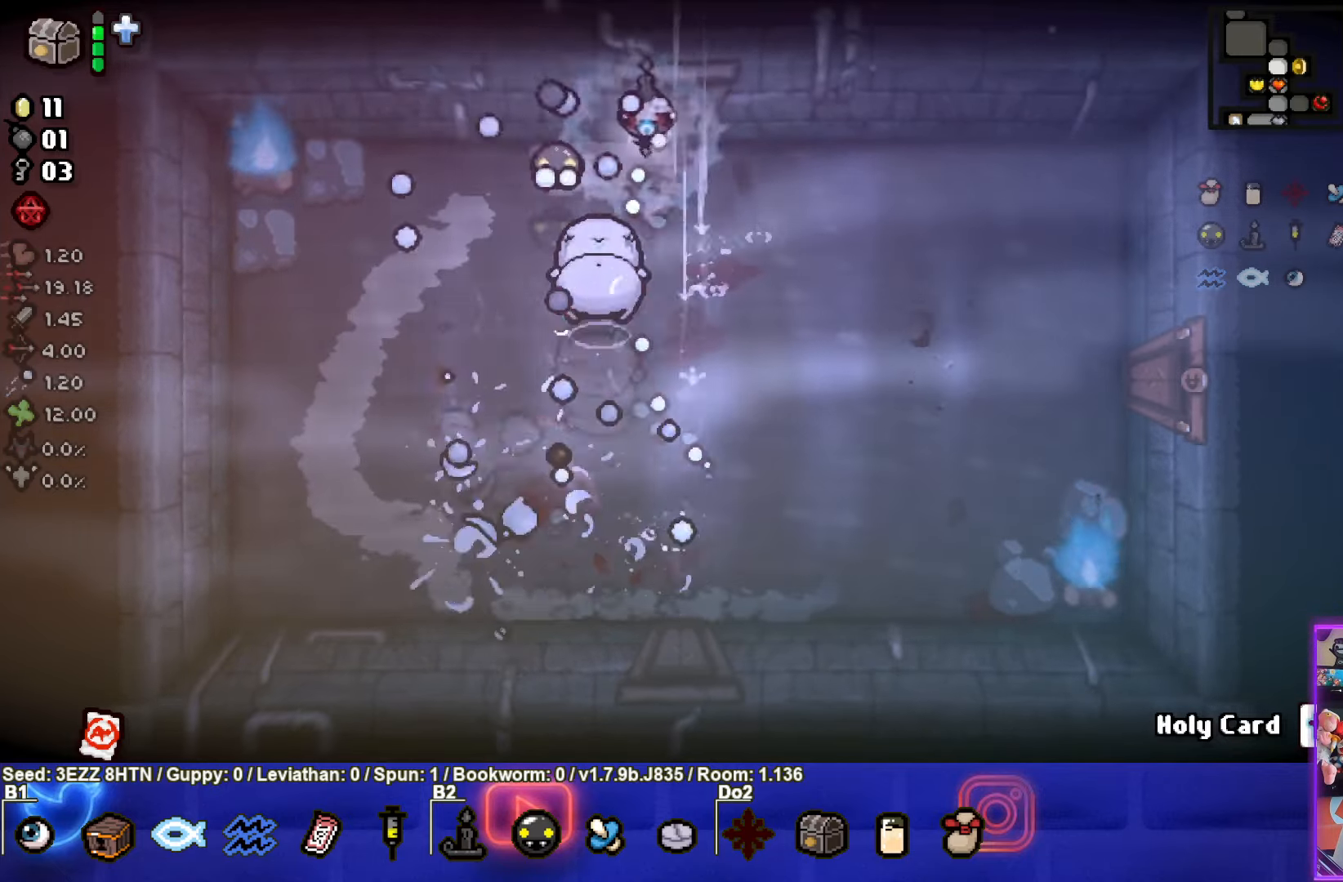
{"buttons": ["SQUARE"], "left_stick": "right", "right_stick": "center", "events": [[17, "CROSS", "up"], [117, "SQUARE", "down"]]}
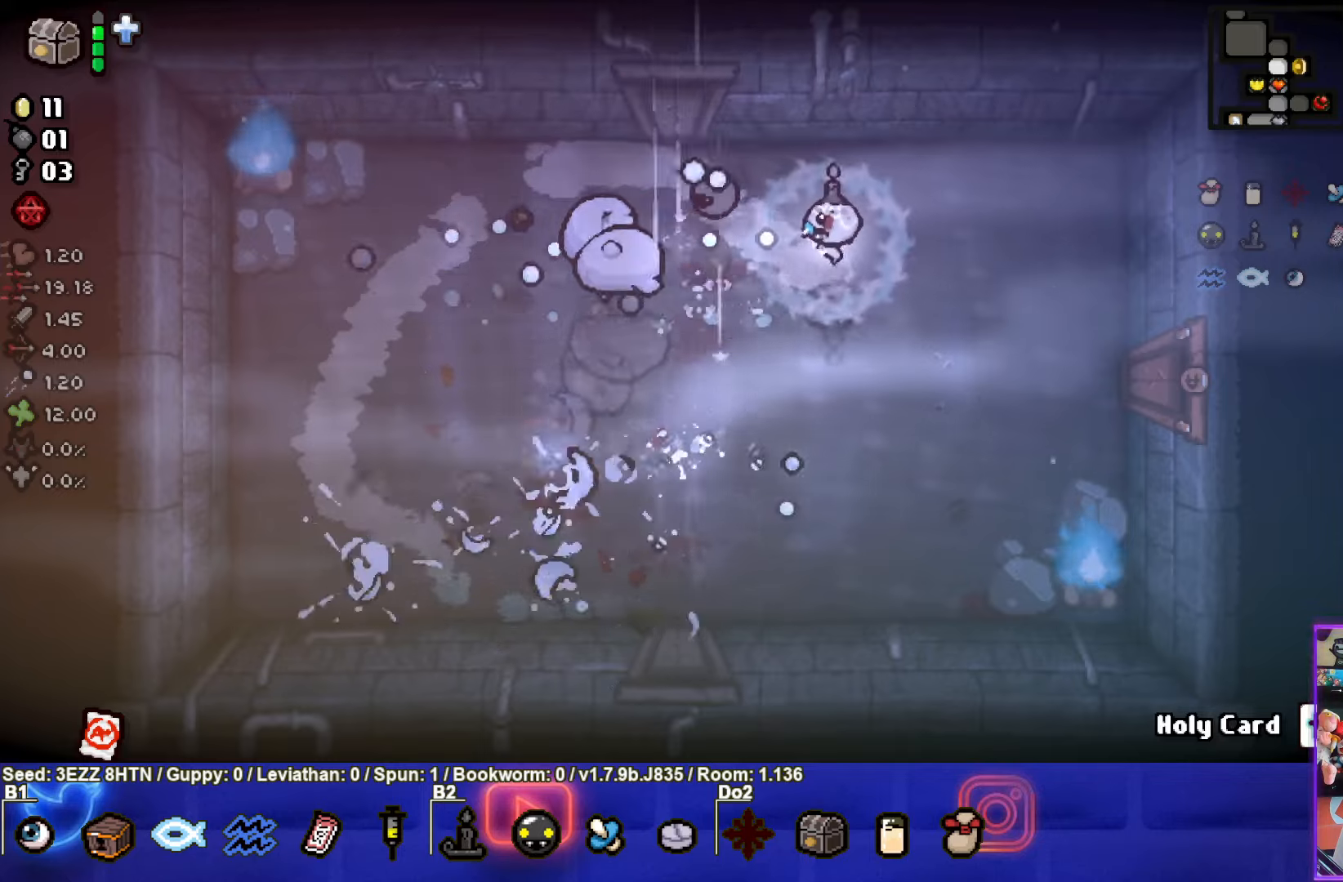
{"buttons": ["SQUARE"], "left_stick": "center", "right_stick": "center", "events": [[200, "left_stick", "center"], [333, "left_stick", "right"], [450, "left_stick", "center"]]}
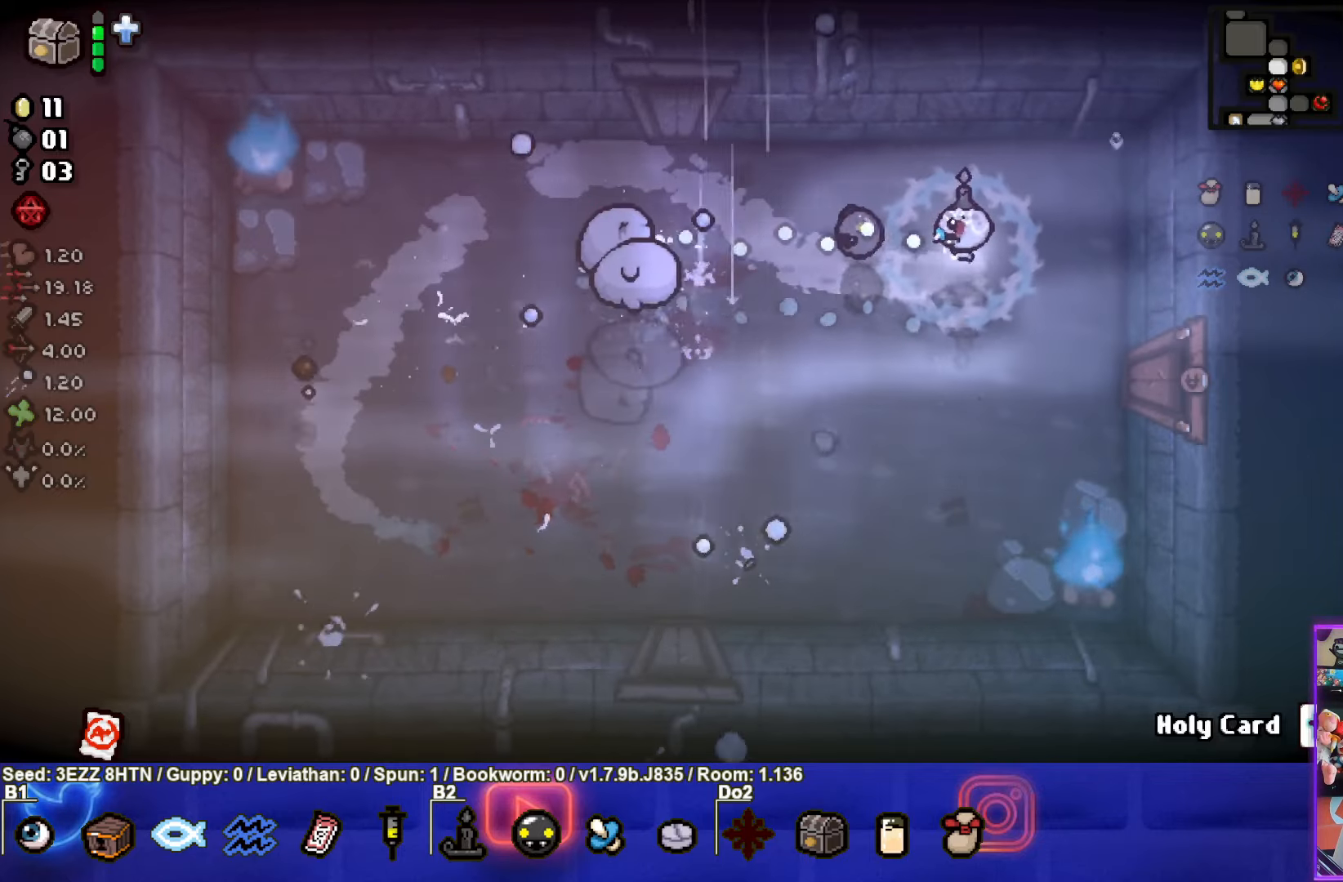
{"buttons": ["SQUARE"], "left_stick": "left", "right_stick": "center", "events": [[83, "left_stick", "down-right"], [283, "left_stick", "center"], [350, "SQUARE", "up"], [416, "SQUARE", "down"], [416, "left_stick", "left"]]}
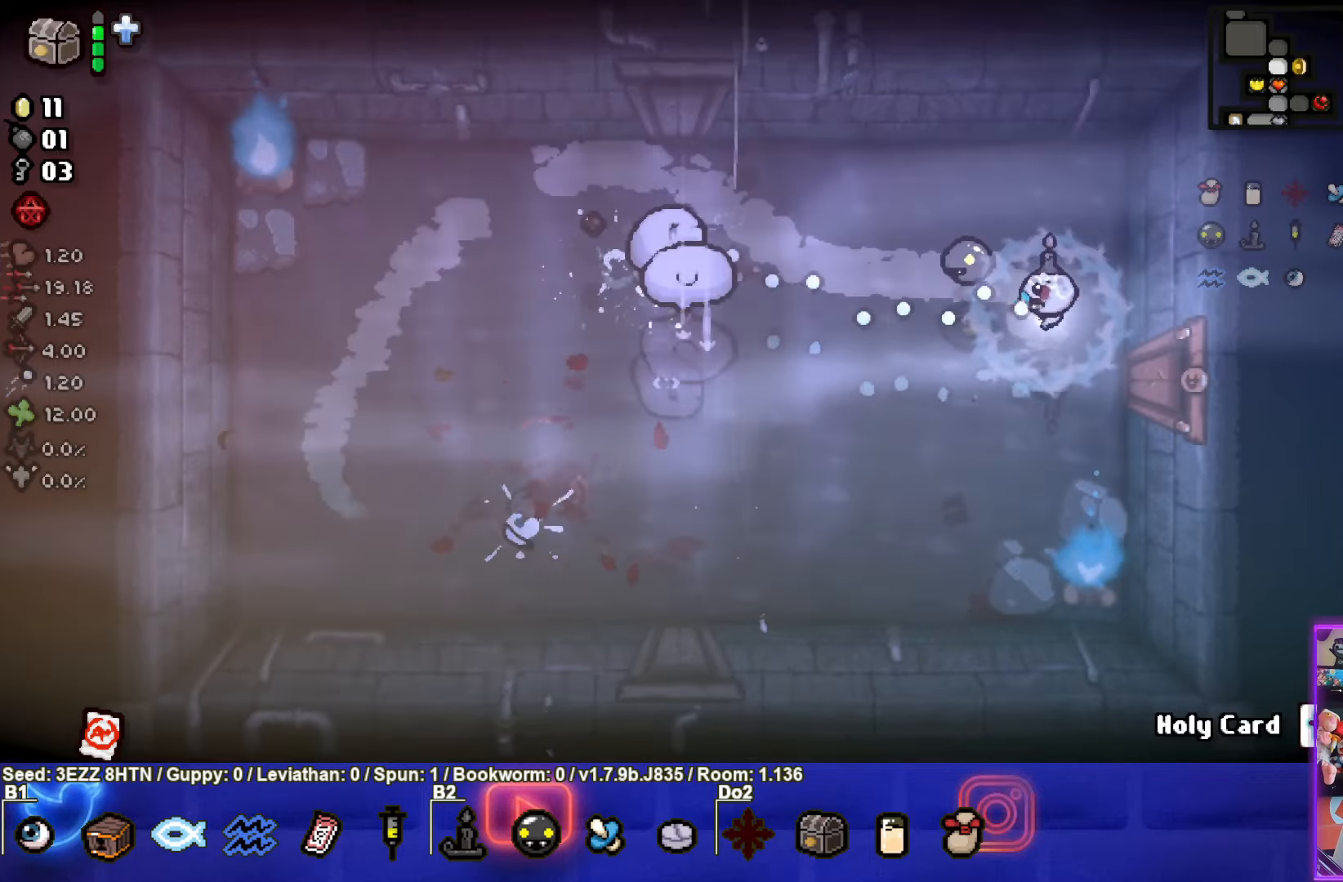
{"buttons": ["SQUARE"], "left_stick": "center", "right_stick": "center", "events": [[133, "left_stick", "center"]]}
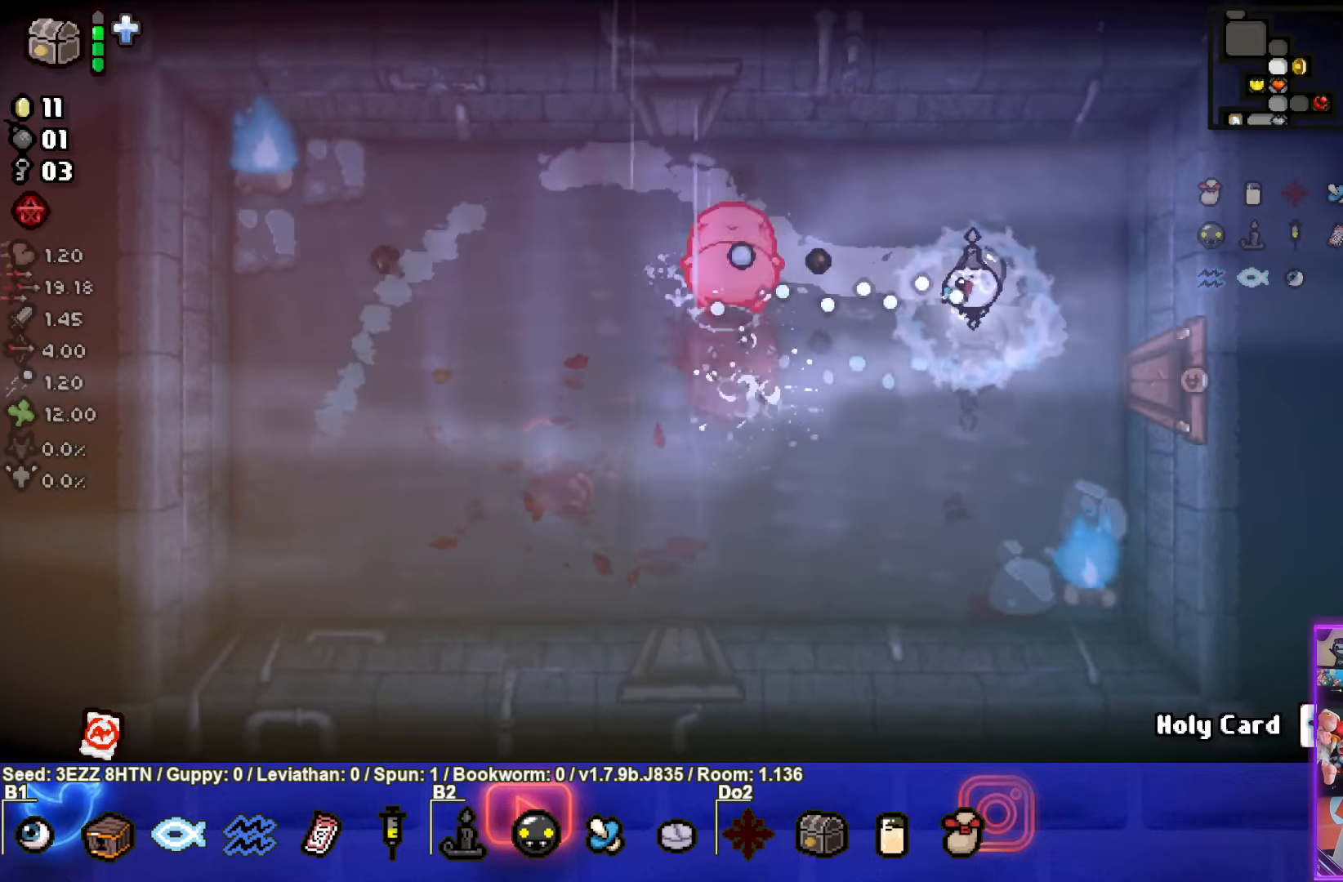
{"buttons": [], "left_stick": "down-right", "right_stick": "center", "events": [[200, "left_stick", "right"], [250, "left_stick", "down-right"], [450, "SQUARE", "up"]]}
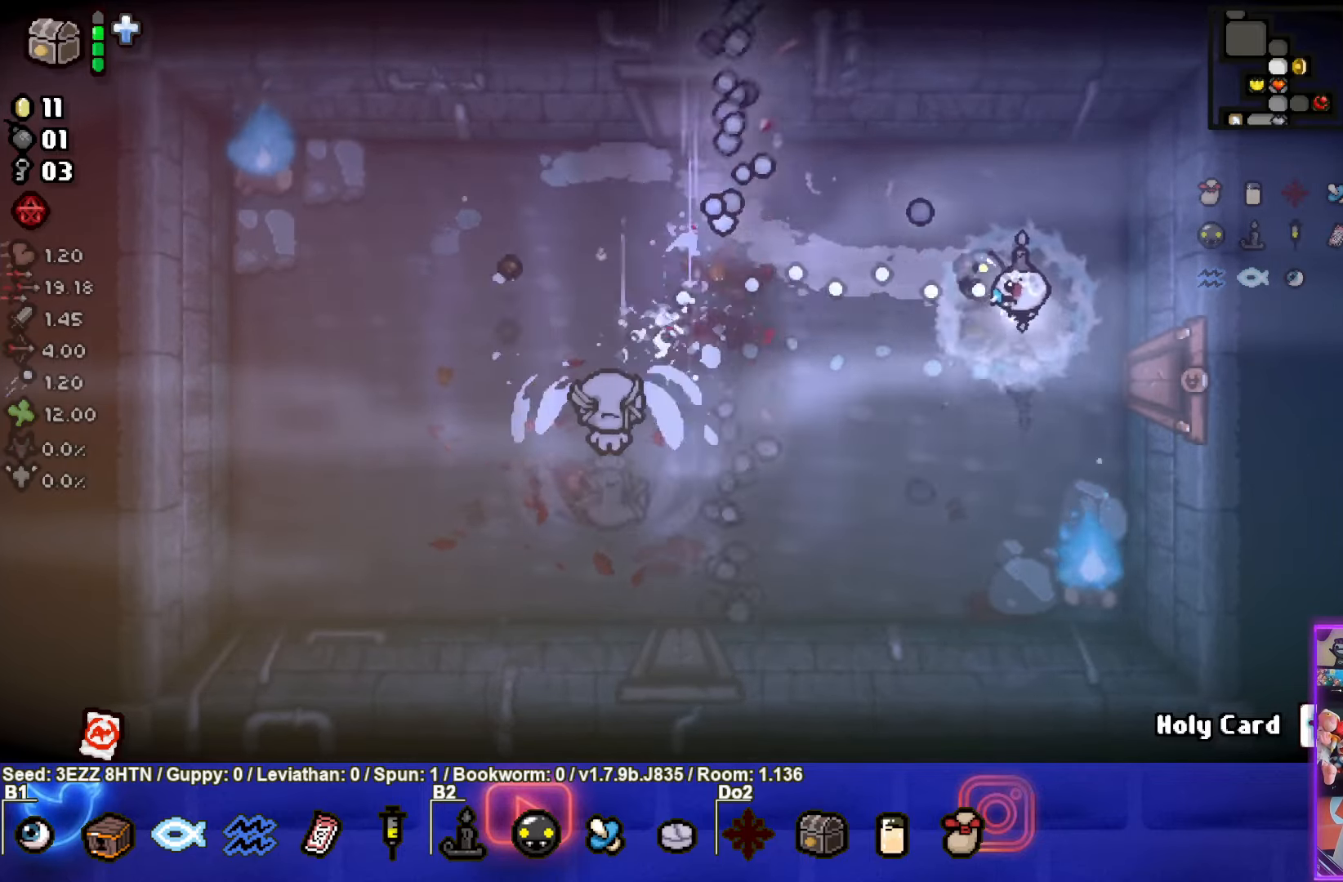
{"buttons": ["SQUARE"], "left_stick": "left", "right_stick": "center", "events": [[350, "SQUARE", "down"], [433, "left_stick", "left"]]}
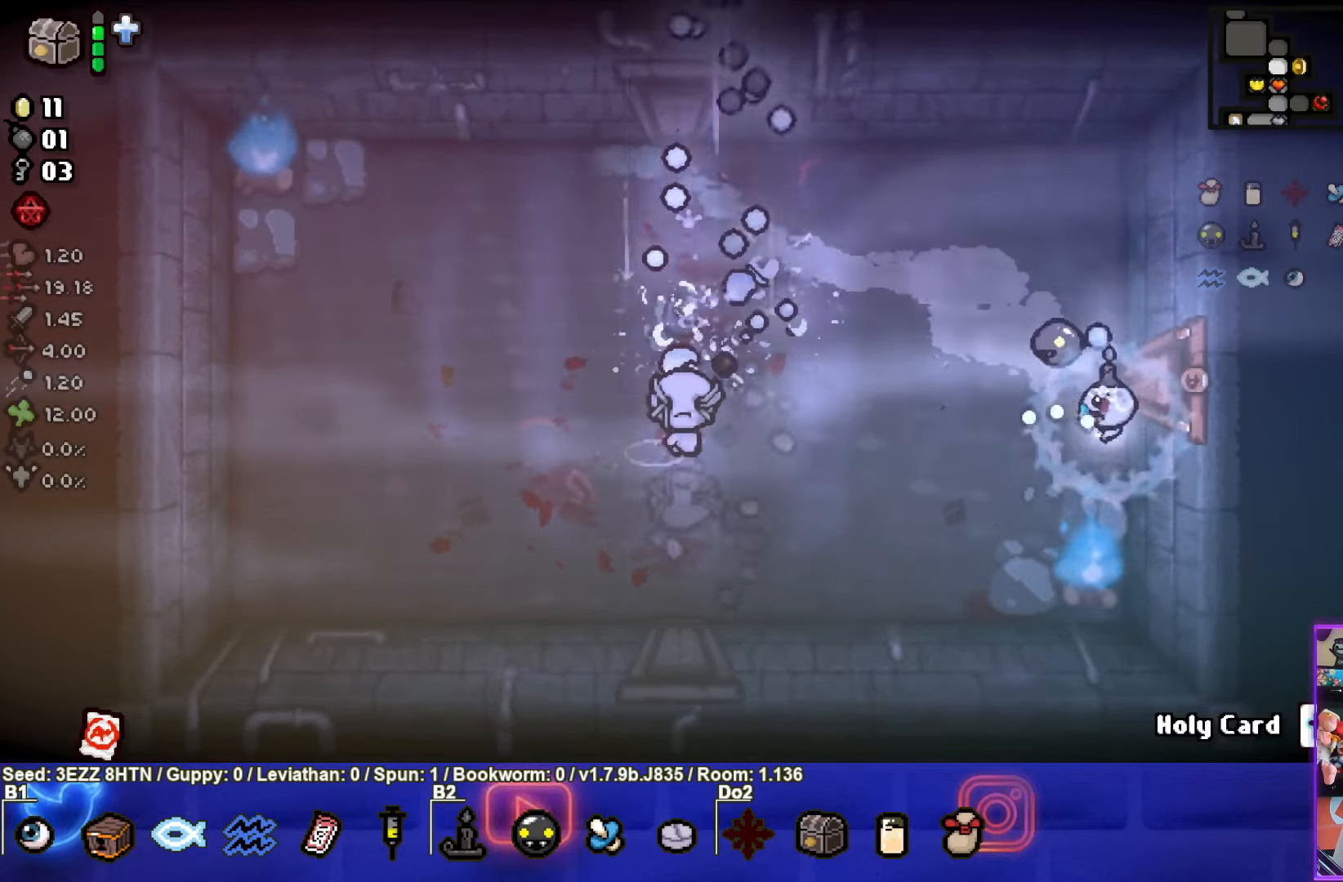
{"buttons": ["SQUARE"], "left_stick": "up-right", "right_stick": "center", "events": [[183, "left_stick", "center"], [233, "left_stick", "up-right"]]}
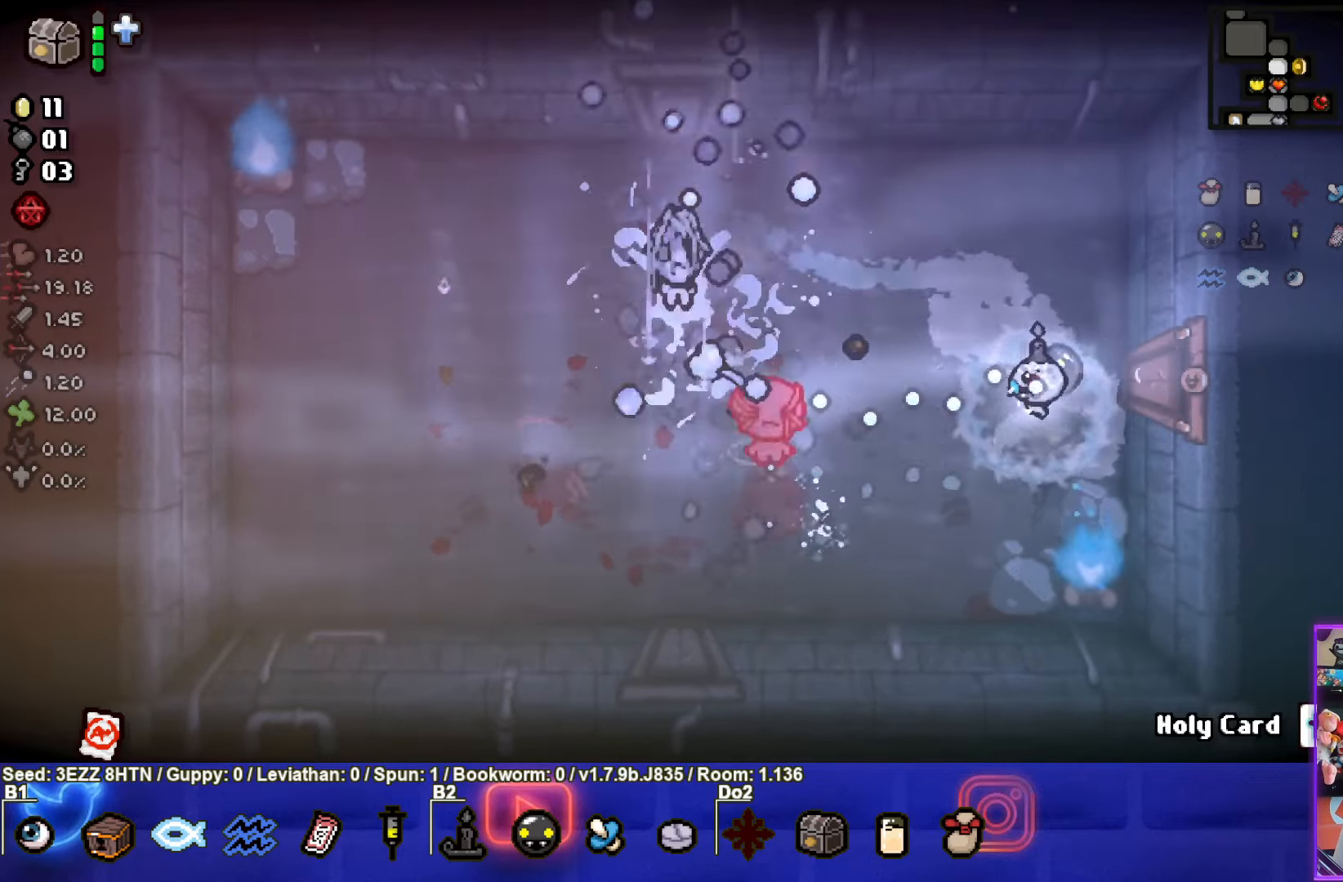
{"buttons": [], "left_stick": "up", "right_stick": "center", "events": [[16, "left_stick", "center"], [166, "left_stick", "up"], [366, "SQUARE", "up"]]}
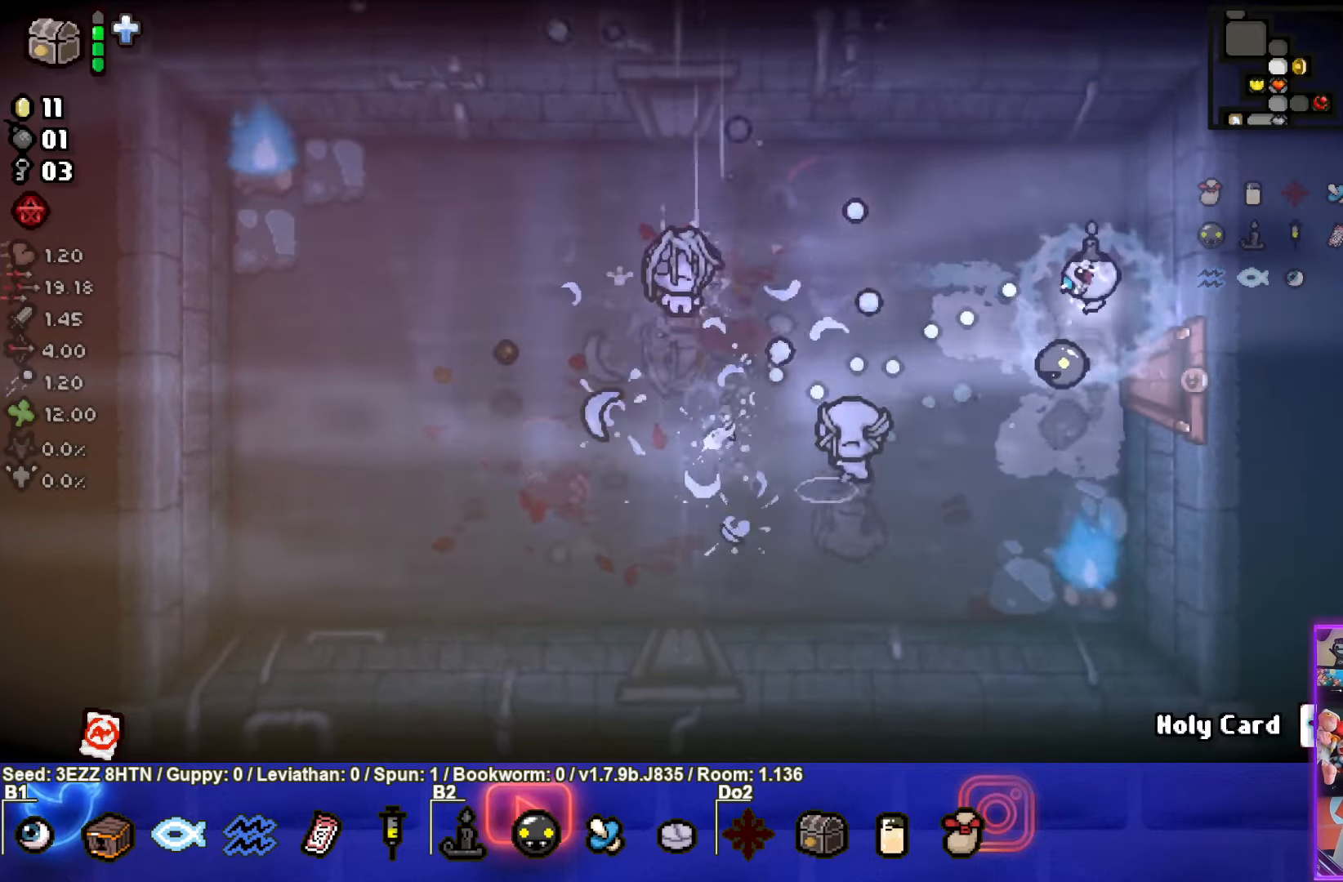
{"buttons": ["CROSS"], "left_stick": "center", "right_stick": "center", "events": [[50, "CROSS", "down"], [500, "left_stick", "center"]]}
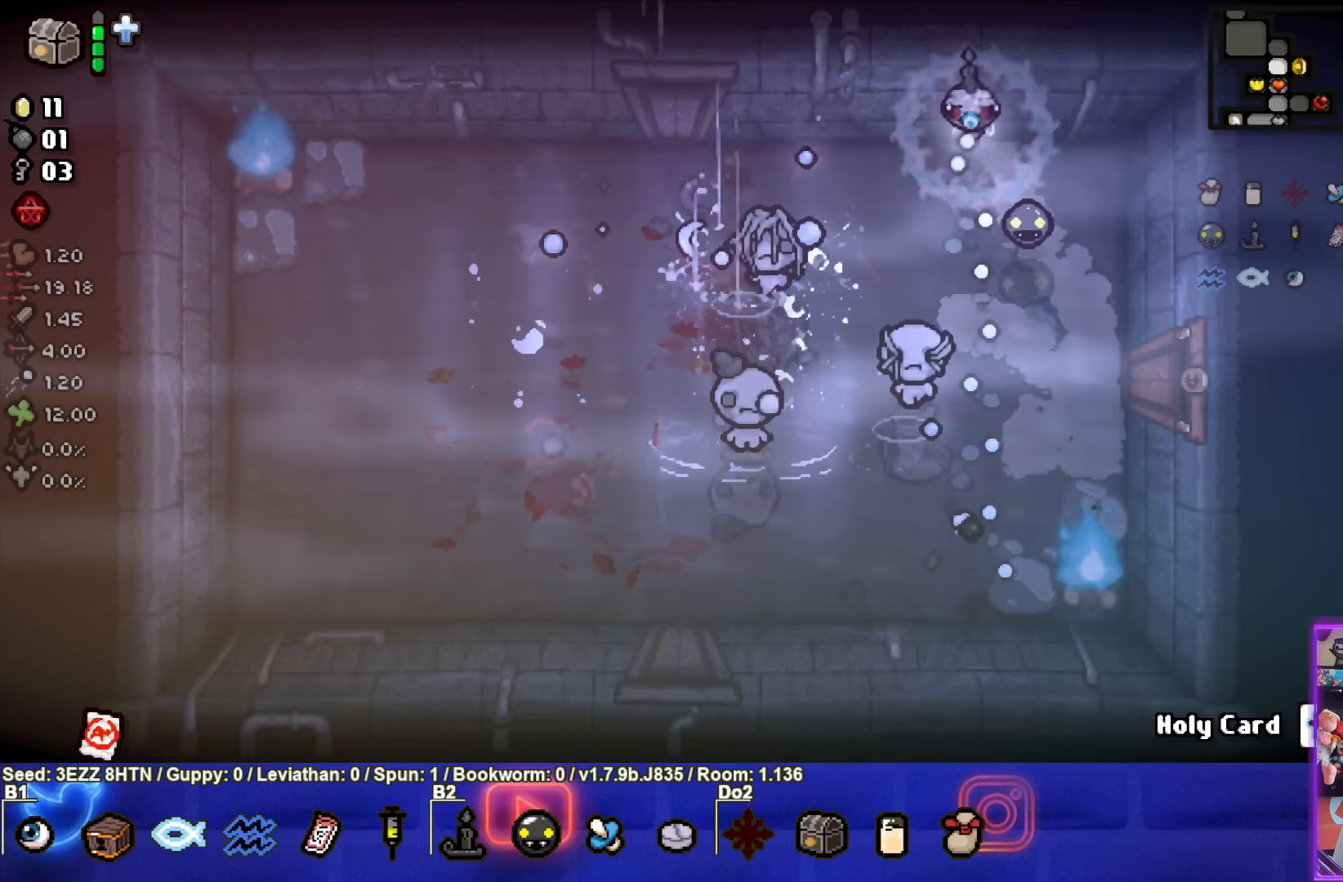
{"buttons": ["SQUARE"], "left_stick": "down-right", "right_stick": "center", "events": [[250, "left_stick", "down-right"], [383, "SQUARE", "down"], [450, "CROSS", "up"]]}
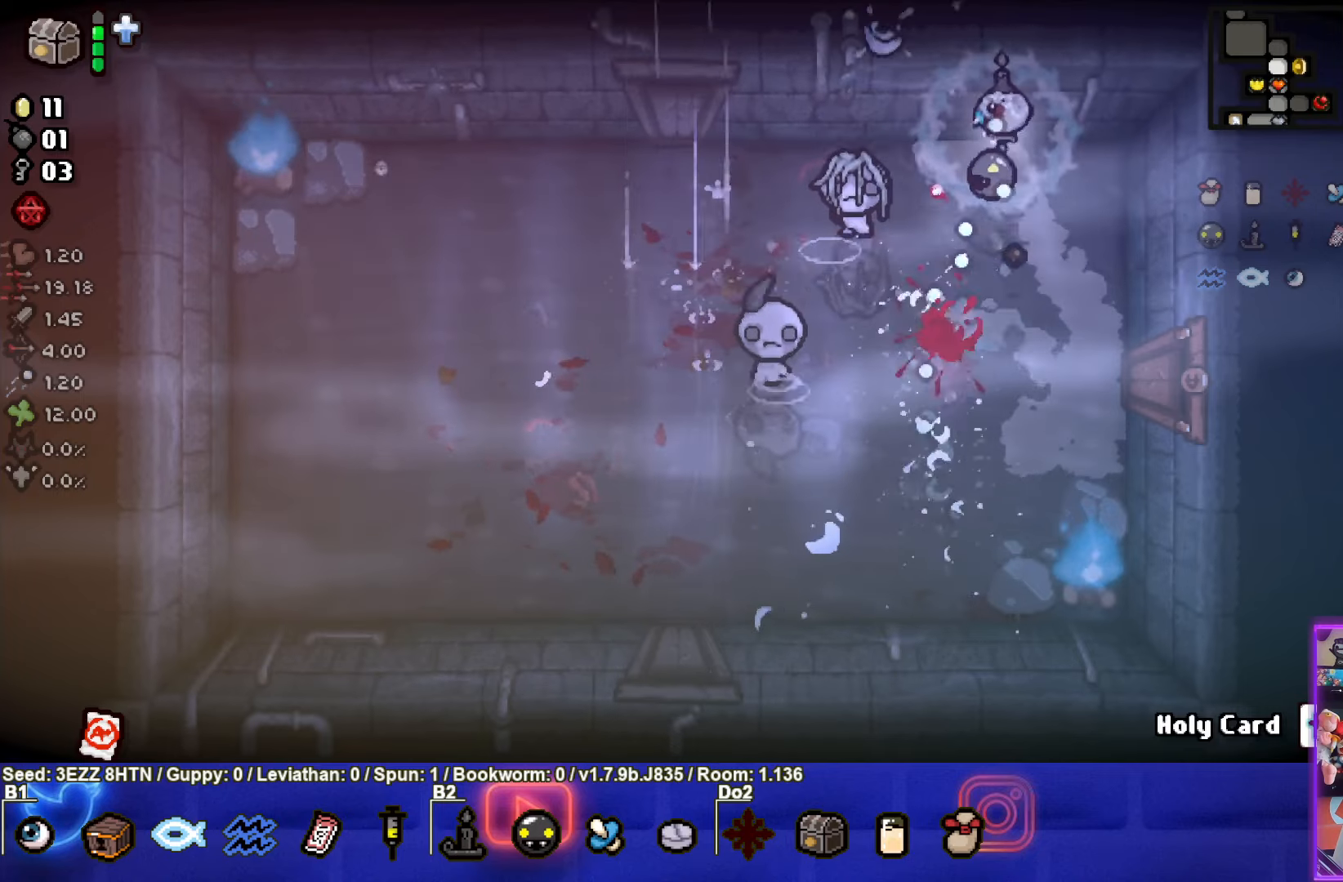
{"buttons": ["SQUARE"], "left_stick": "up-left", "right_stick": "center", "events": [[167, "left_stick", "center"], [350, "left_stick", "up-left"]]}
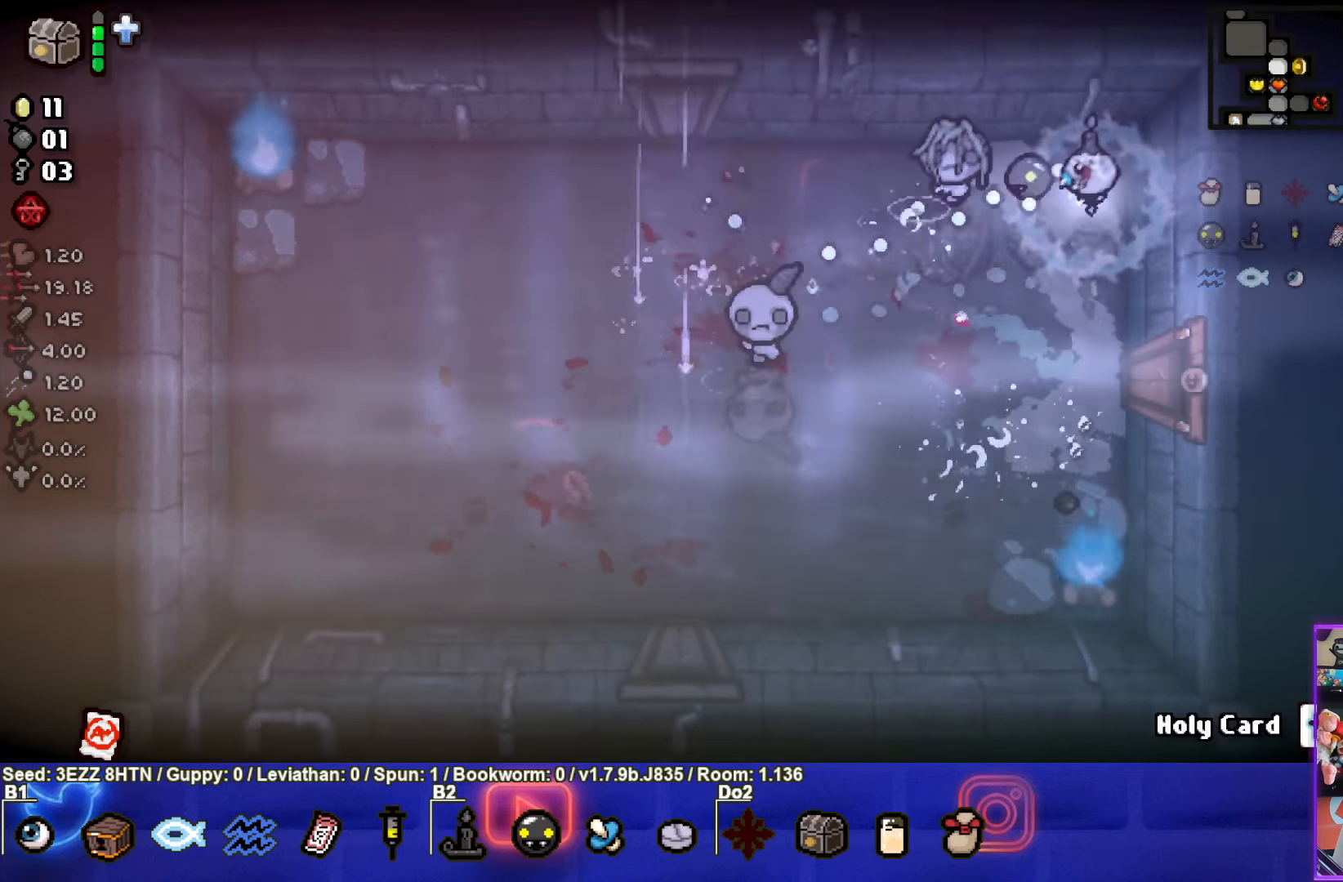
{"buttons": ["SQUARE"], "left_stick": "down-left", "right_stick": "center", "events": [[50, "left_stick", "down-right"], [317, "left_stick", "down-left"]]}
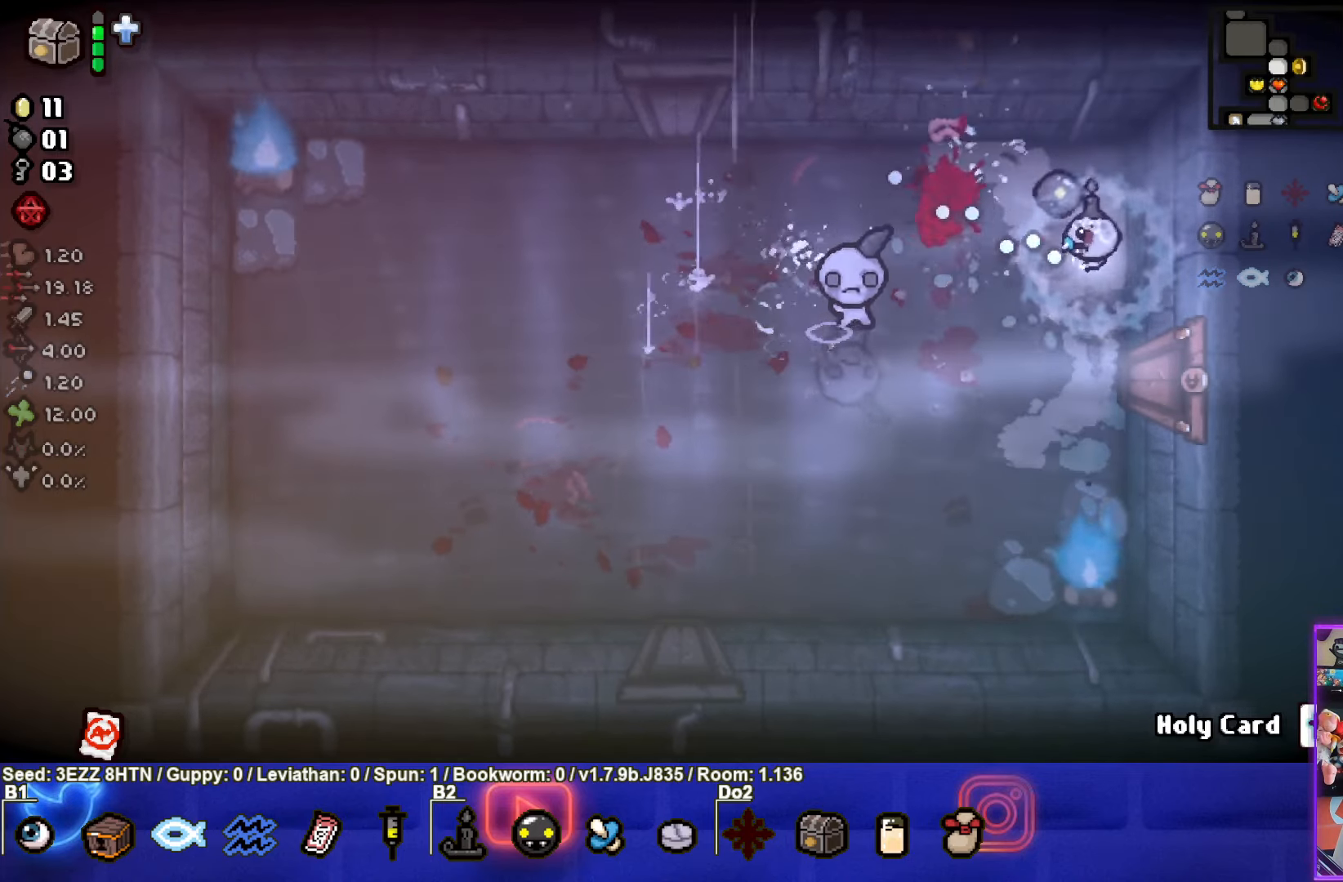
{"buttons": ["SQUARE"], "left_stick": "up", "right_stick": "center", "events": [[300, "left_stick", "down-right"], [483, "left_stick", "up"]]}
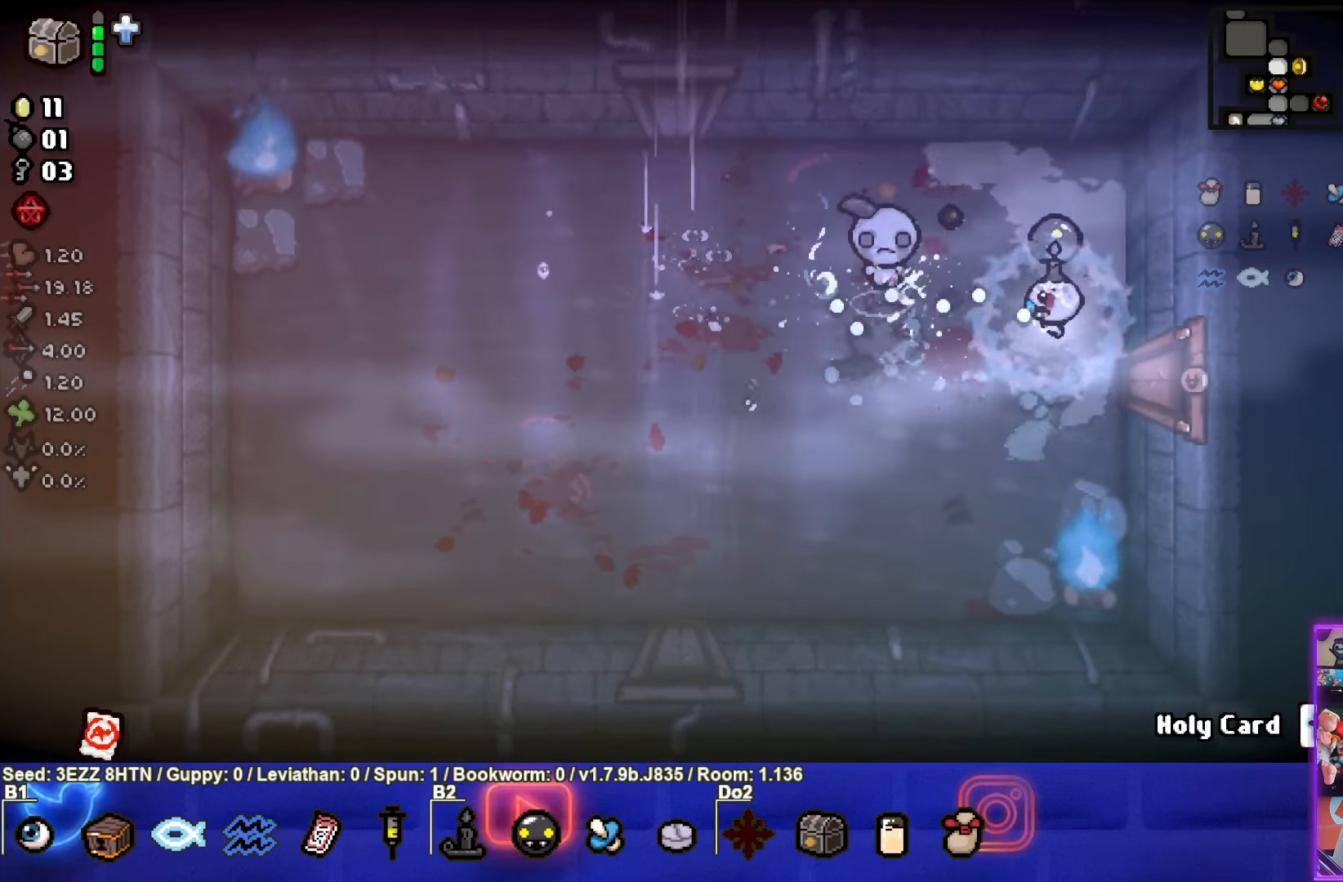
{"buttons": ["SQUARE"], "left_stick": "left", "right_stick": "center", "events": [[150, "left_stick", "center"], [283, "left_stick", "left"]]}
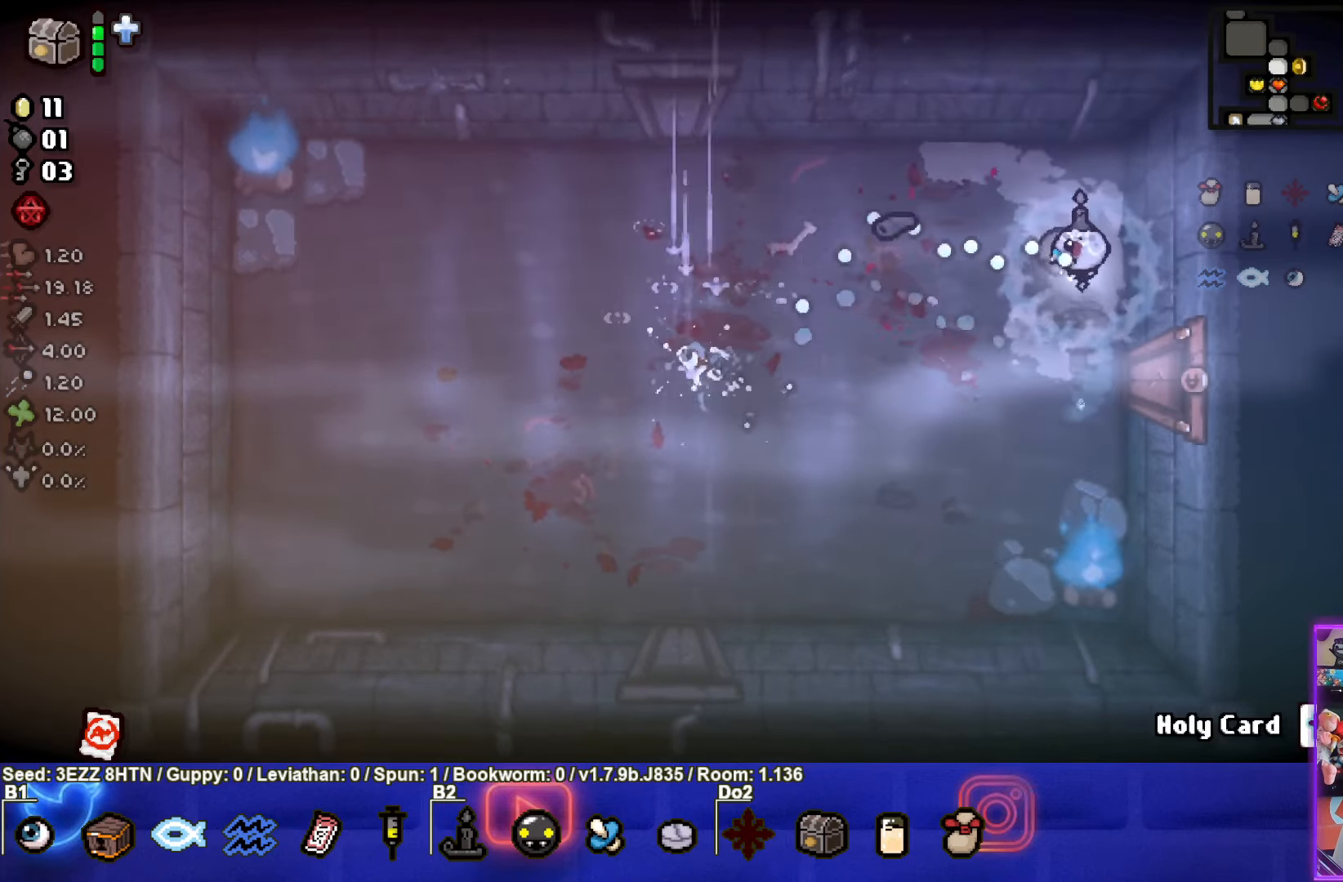
{"buttons": ["CROSS"], "left_stick": "down-left", "right_stick": "center", "events": [[100, "SQUARE", "up"], [417, "left_stick", "down-left"], [433, "CROSS", "down"]]}
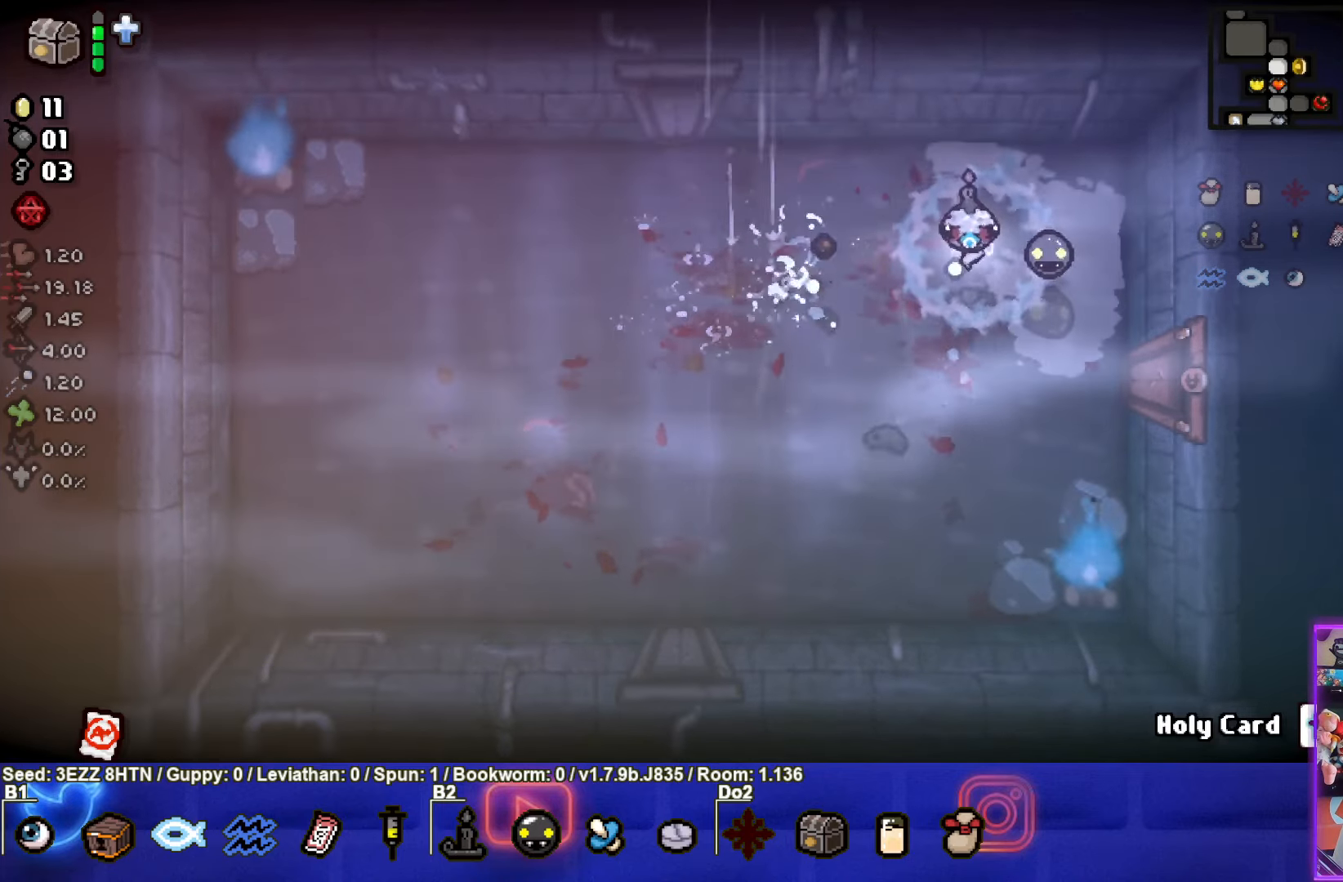
{"buttons": ["CROSS"], "left_stick": "up", "right_stick": "center", "events": [[467, "left_stick", "up"]]}
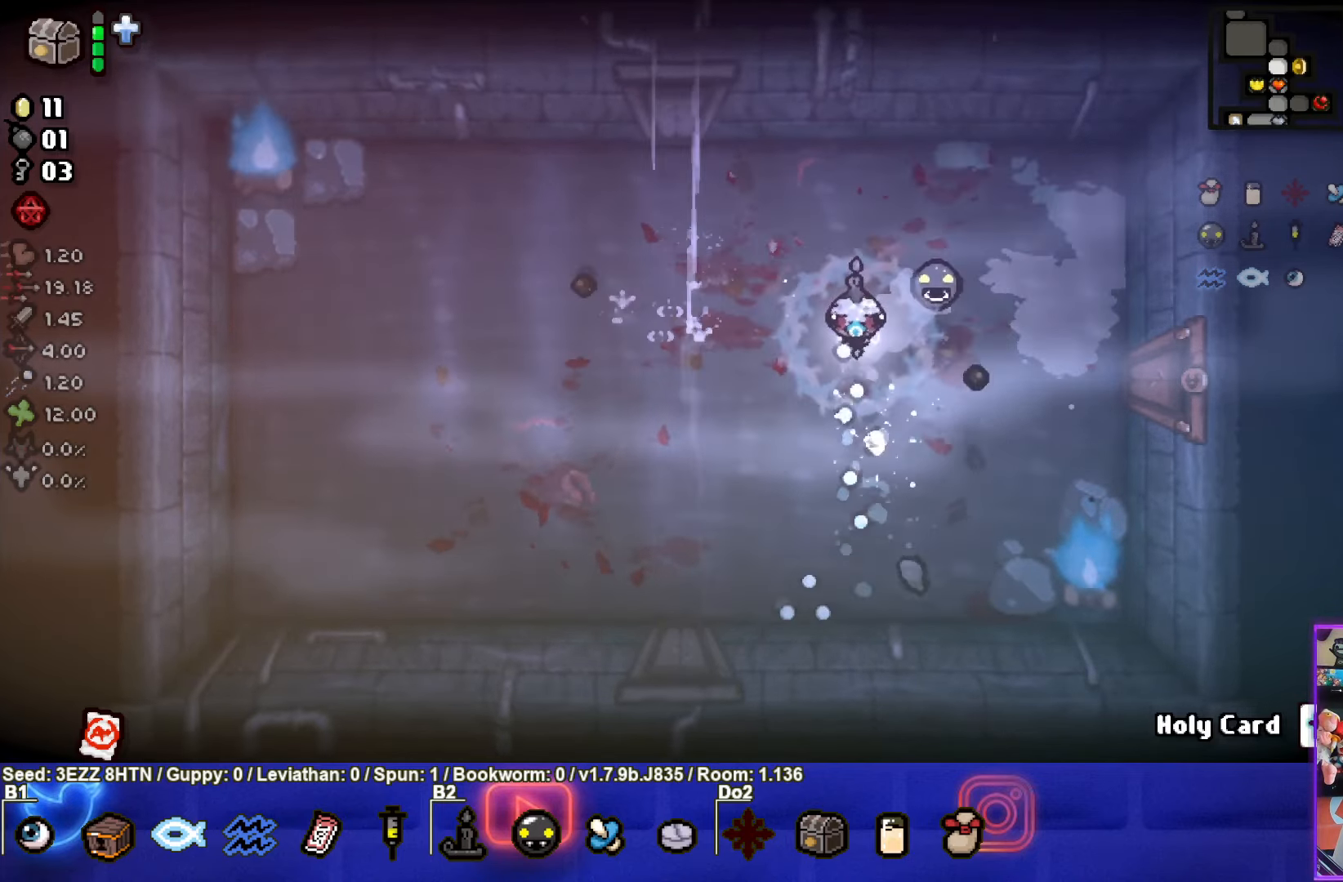
{"buttons": ["CROSS"], "left_stick": "up-left", "right_stick": "center", "events": [[17, "CROSS", "up"], [133, "left_stick", "down-right"], [300, "CROSS", "down"], [450, "left_stick", "center"], [500, "left_stick", "up-left"]]}
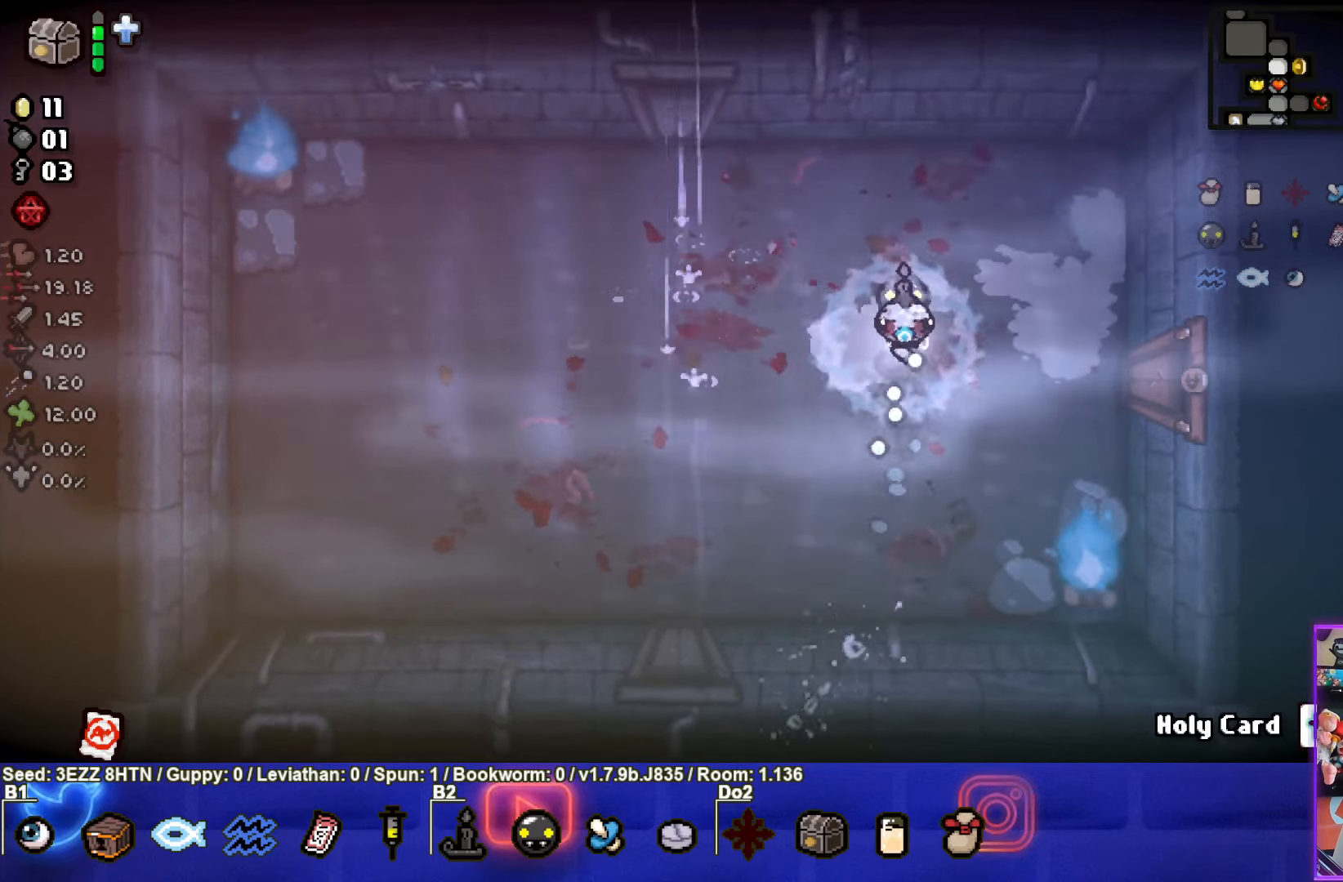
{"buttons": [], "left_stick": "left", "right_stick": "center", "events": [[83, "CROSS", "up"], [450, "left_stick", "left"]]}
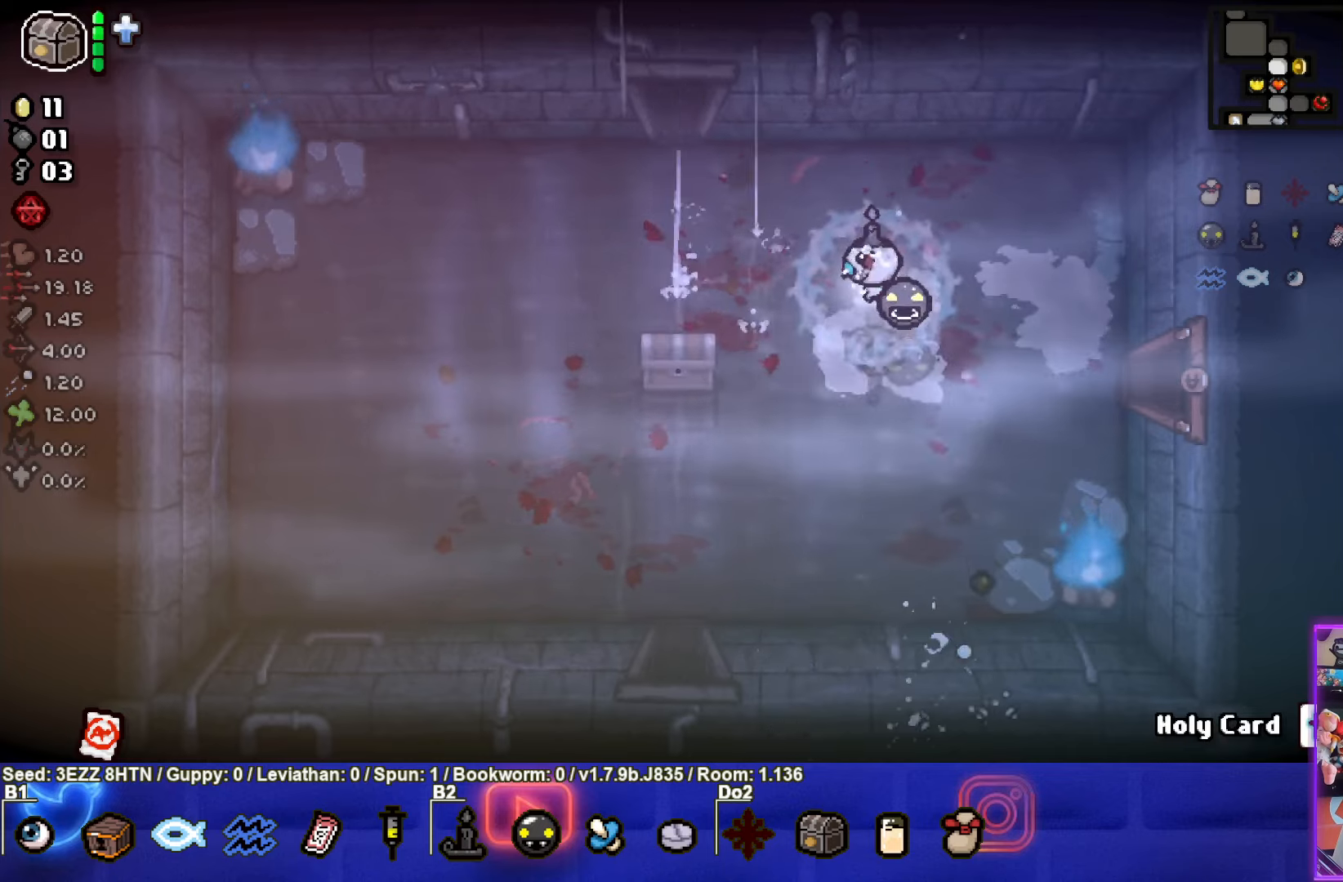
{"buttons": [], "left_stick": "down-left", "right_stick": "center", "events": [[317, "left_stick", "down-left"]]}
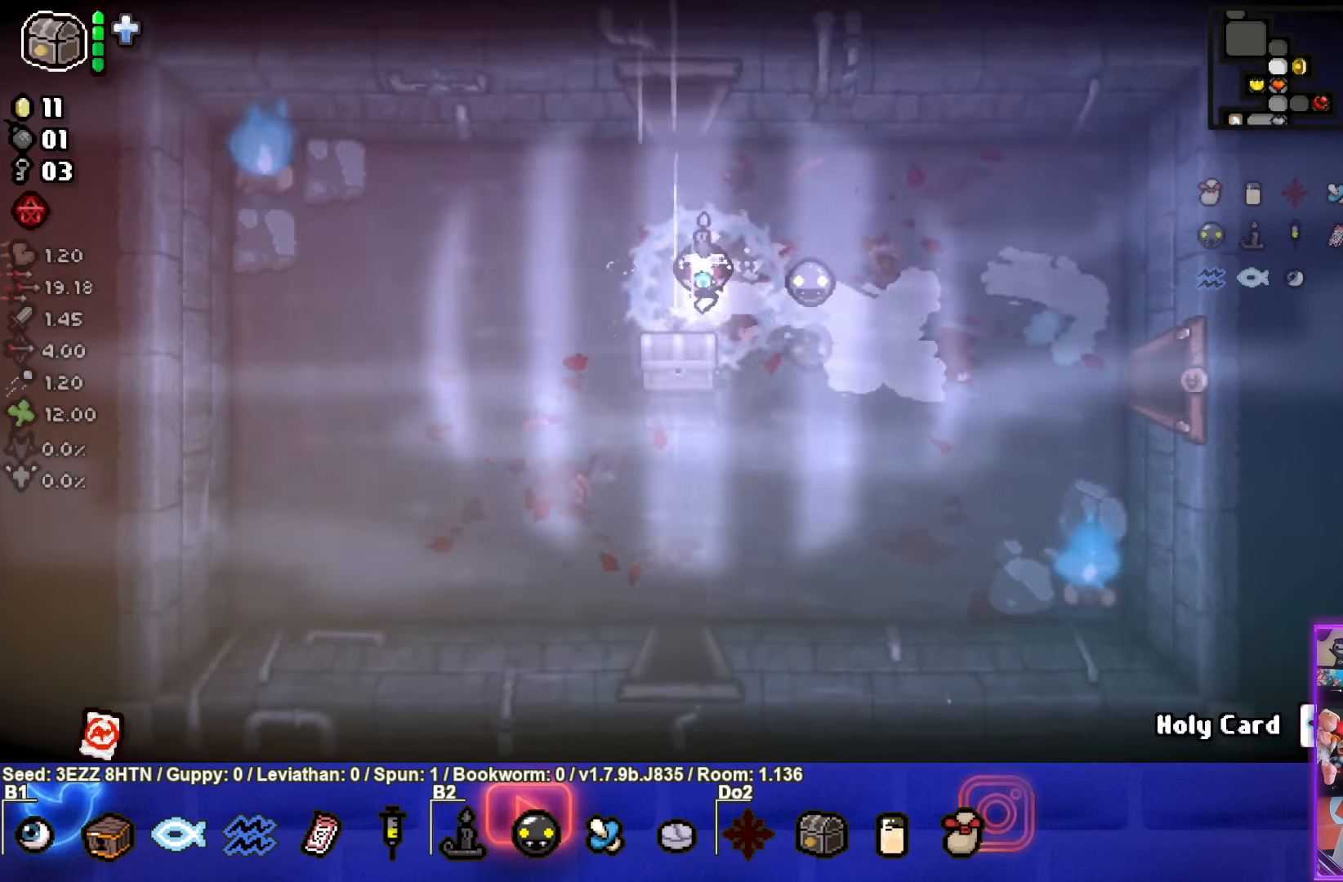
{"buttons": [], "left_stick": "center", "right_stick": "center", "events": [[200, "left_stick", "left"], [317, "left_stick", "center"]]}
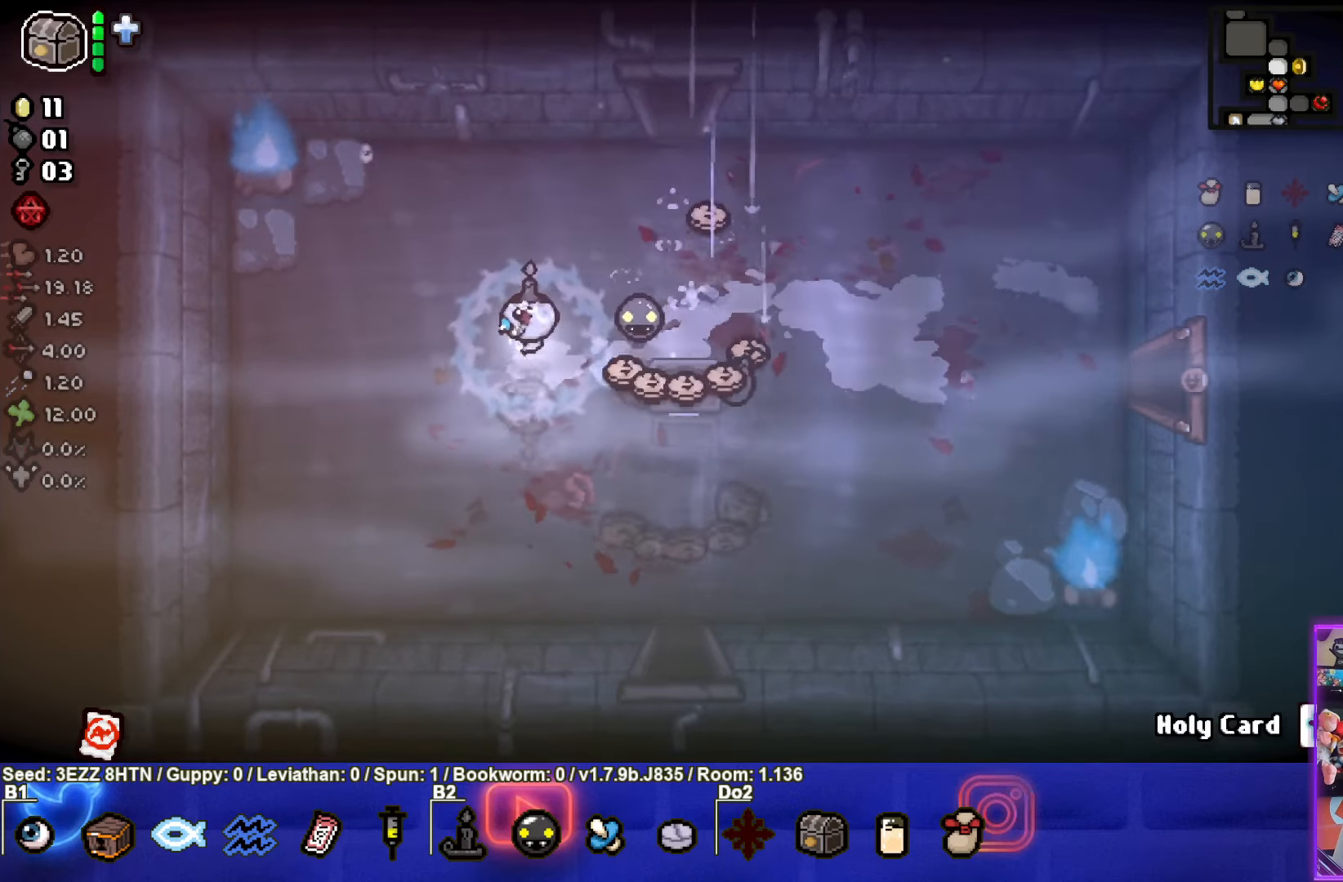
{"buttons": [], "left_stick": "down-right", "right_stick": "center", "events": [[34, "left_stick", "down-right"]]}